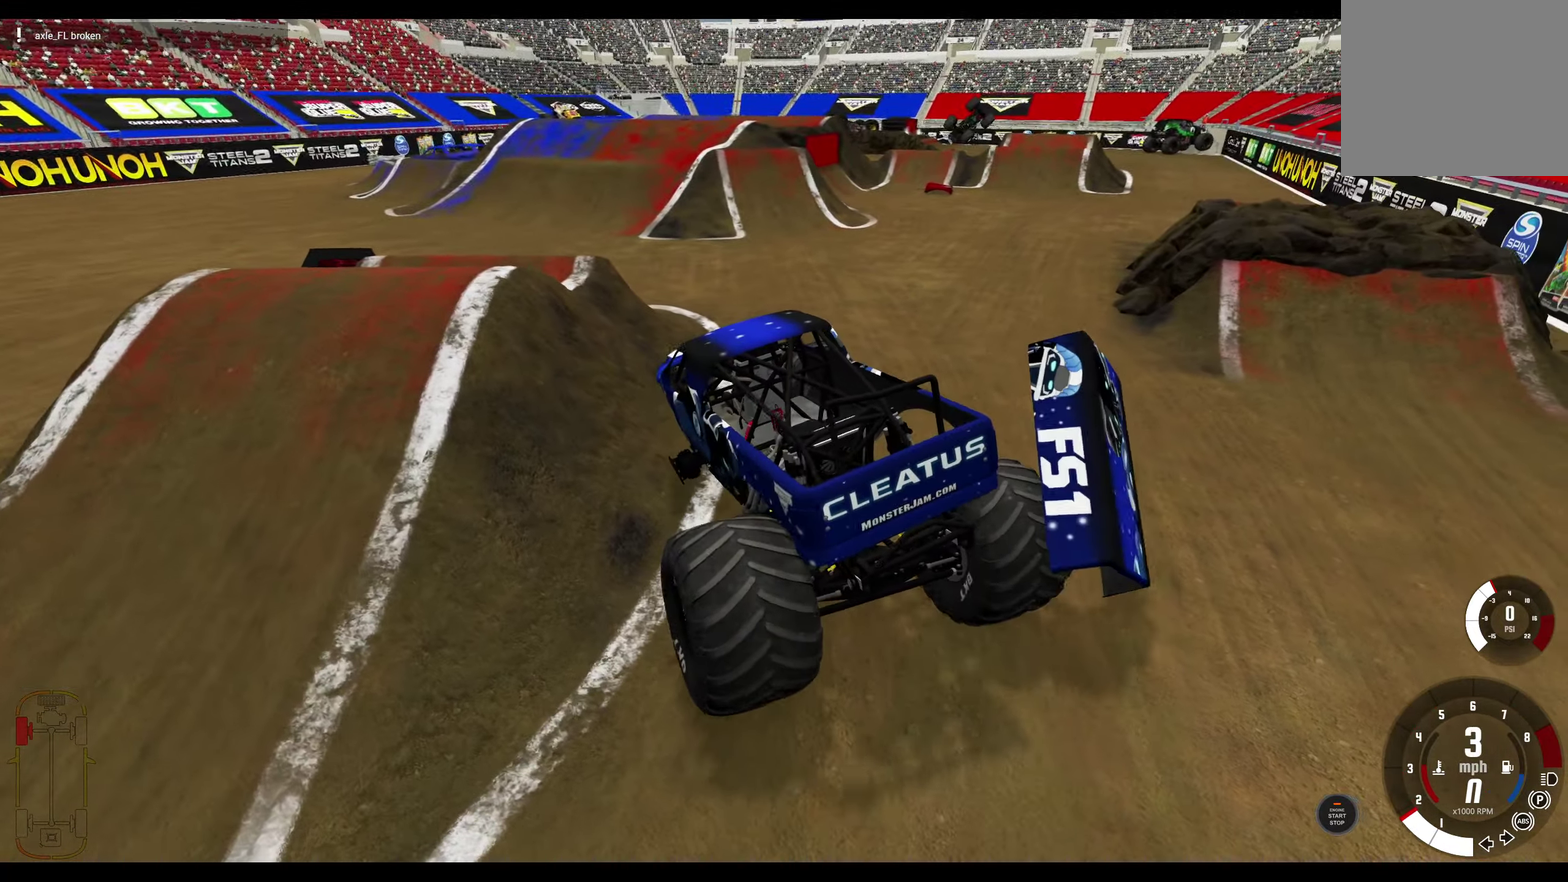
Gameplay with a controller (Xbox layout); each line is a JSON object with the inputs held at the frame after it (dt_ms = milliseconds from this image to that frame). "events" lists button and stick changes between this image and that frame as [ms after this image, input, new state], when the widget could be followed in between.
{"dt_ms": 800, "buttons": ["B", "R2"], "left_stick": "left", "right_stick": "center", "events": [[200, "left_stick", "up-right"], [234, "L2", "down"], [267, "right_stick", "left"], [300, "left_stick", "up-left"], [367, "left_stick", "left"], [567, "right_stick", "center"], [700, "B", "down"], [767, "L2", "up"], [767, "R2", "down"]]}
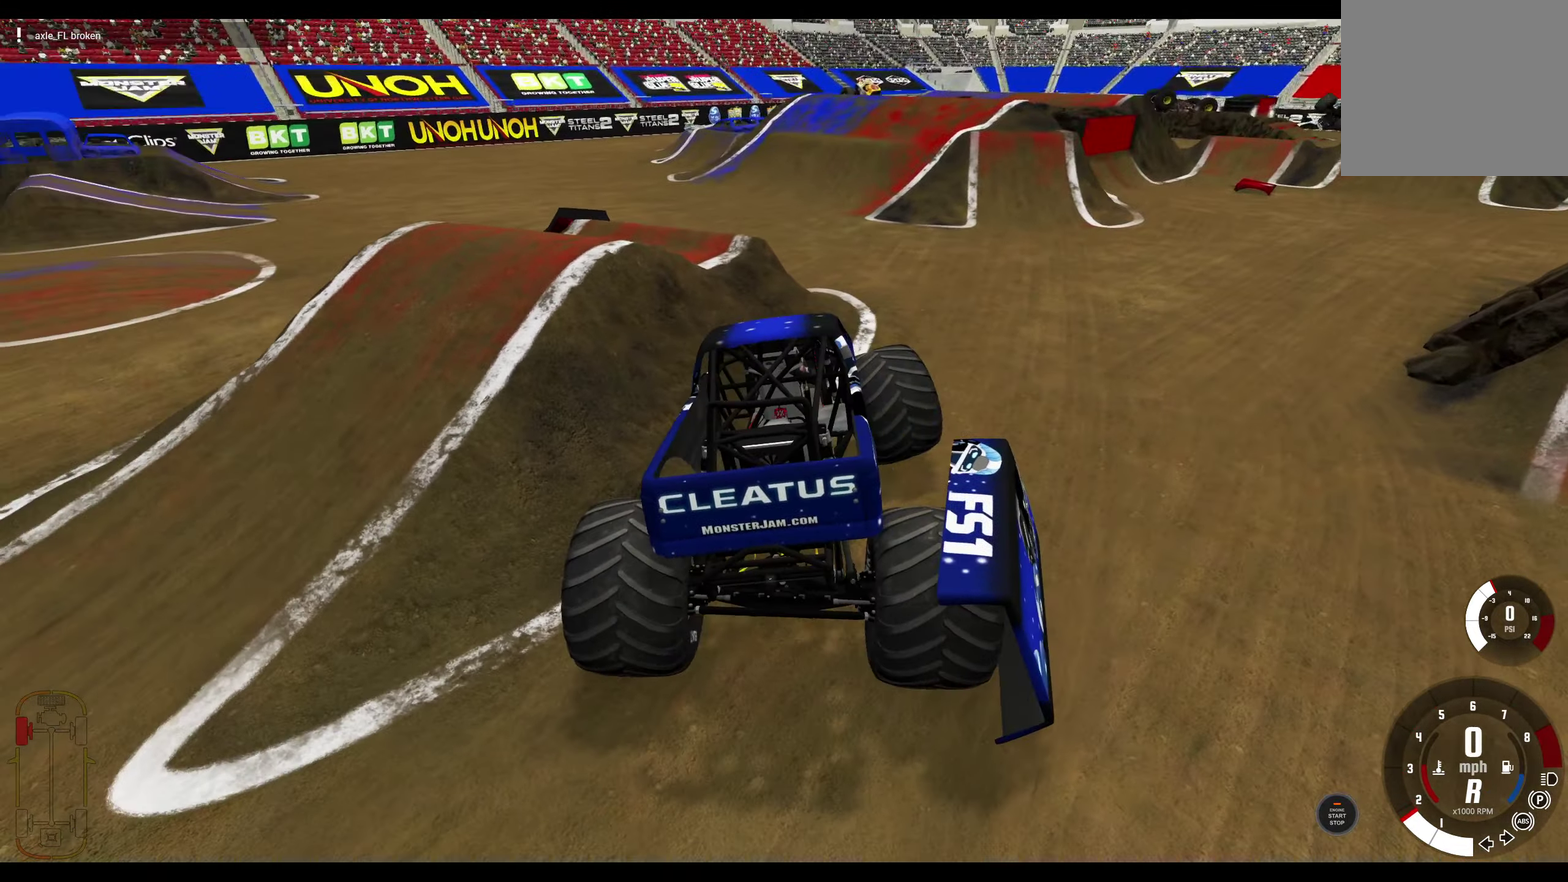
{"dt_ms": 400, "buttons": ["B"], "left_stick": "left", "right_stick": "center", "events": [[217, "R2", "up"]]}
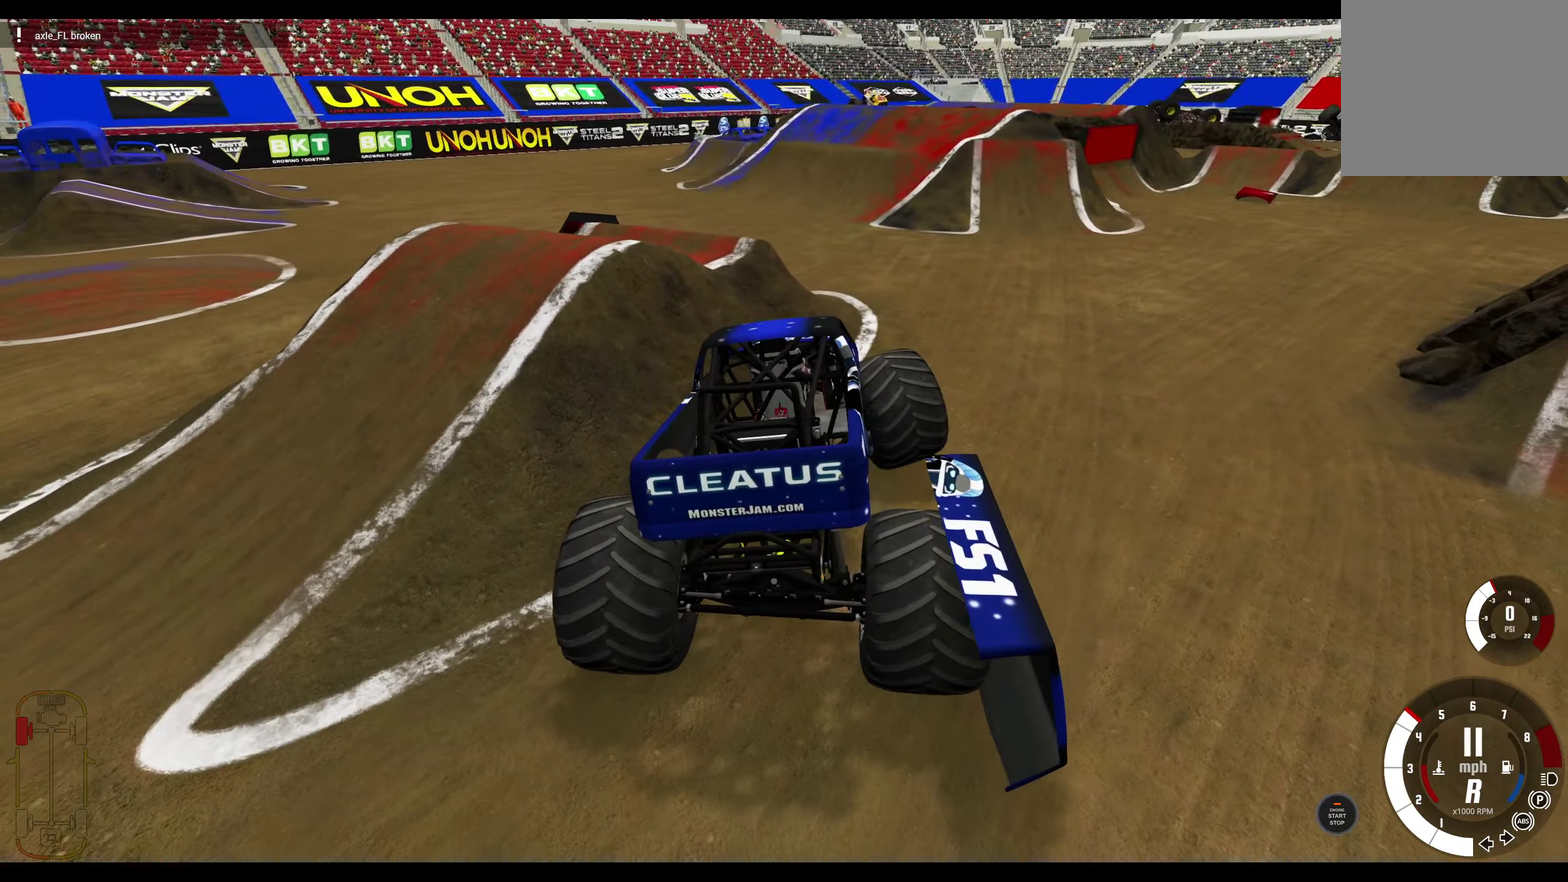
{"dt_ms": 300, "buttons": ["B"], "left_stick": "left", "right_stick": "center", "events": [[17, "R2", "down"], [284, "R2", "up"]]}
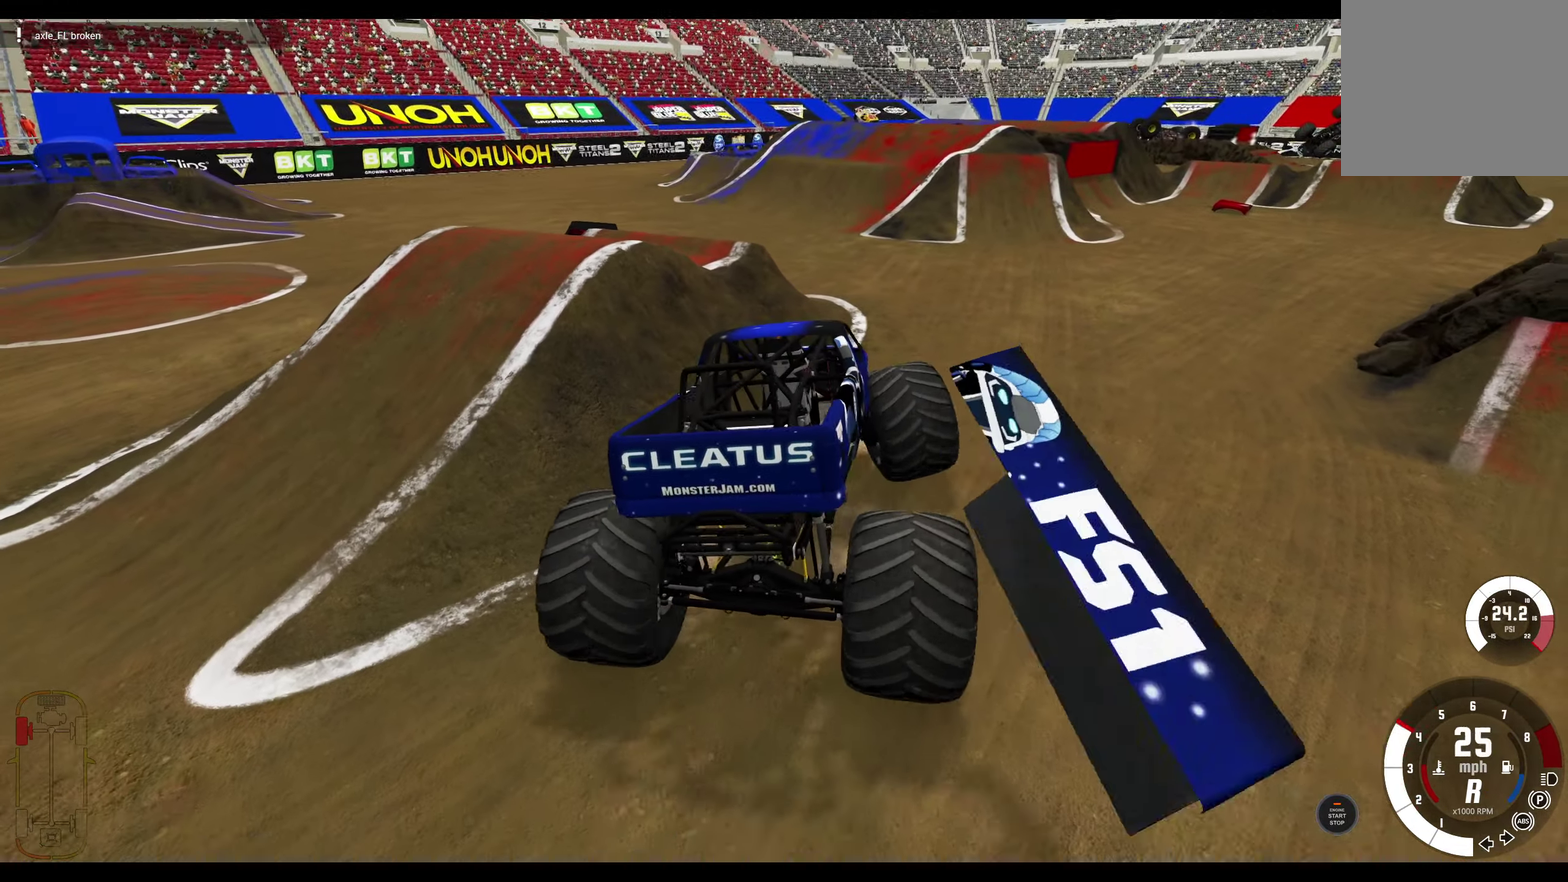
{"dt_ms": 900, "buttons": [], "left_stick": "left", "right_stick": "right", "events": [[650, "B", "up"], [834, "right_stick", "right"]]}
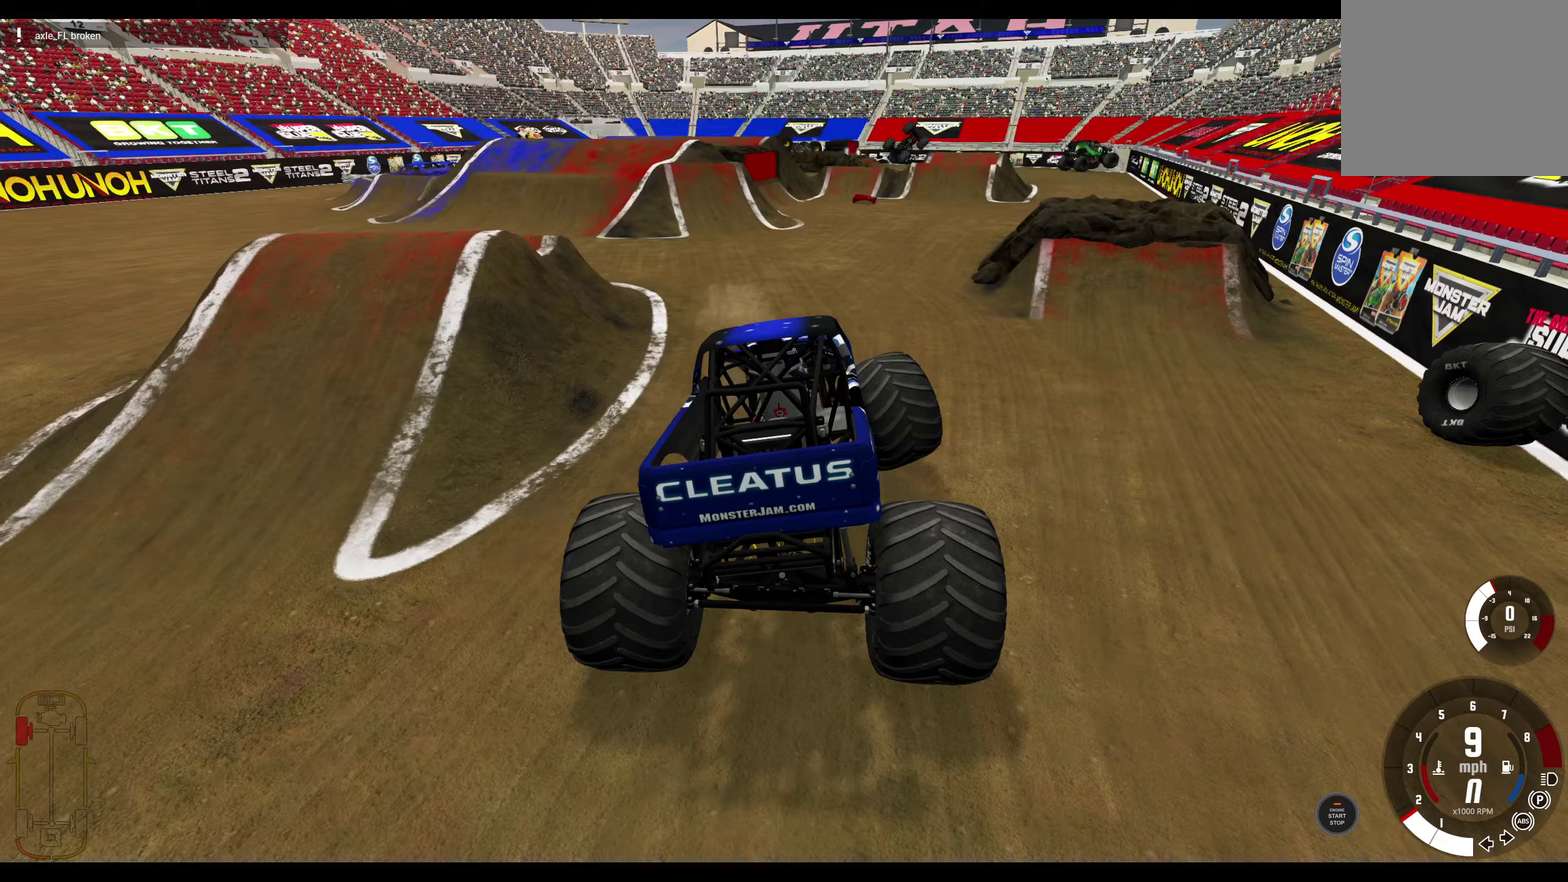
{"dt_ms": 300, "buttons": [], "left_stick": "left", "right_stick": "right", "events": []}
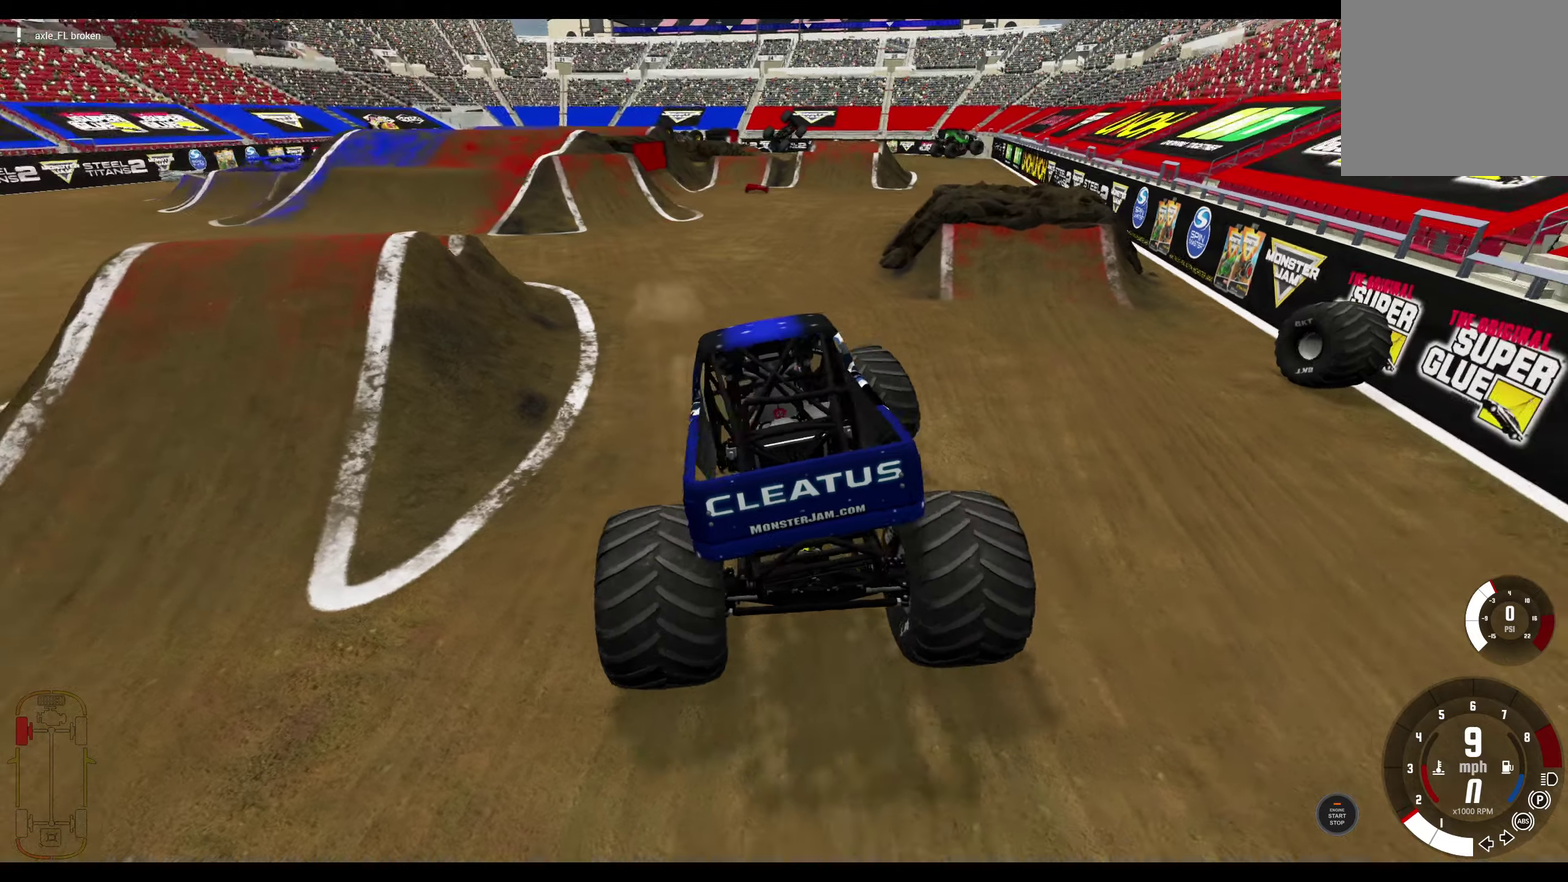
{"dt_ms": 700, "buttons": [], "left_stick": "left", "right_stick": "up-right", "events": [[217, "right_stick", "center"], [484, "right_stick", "up-right"]]}
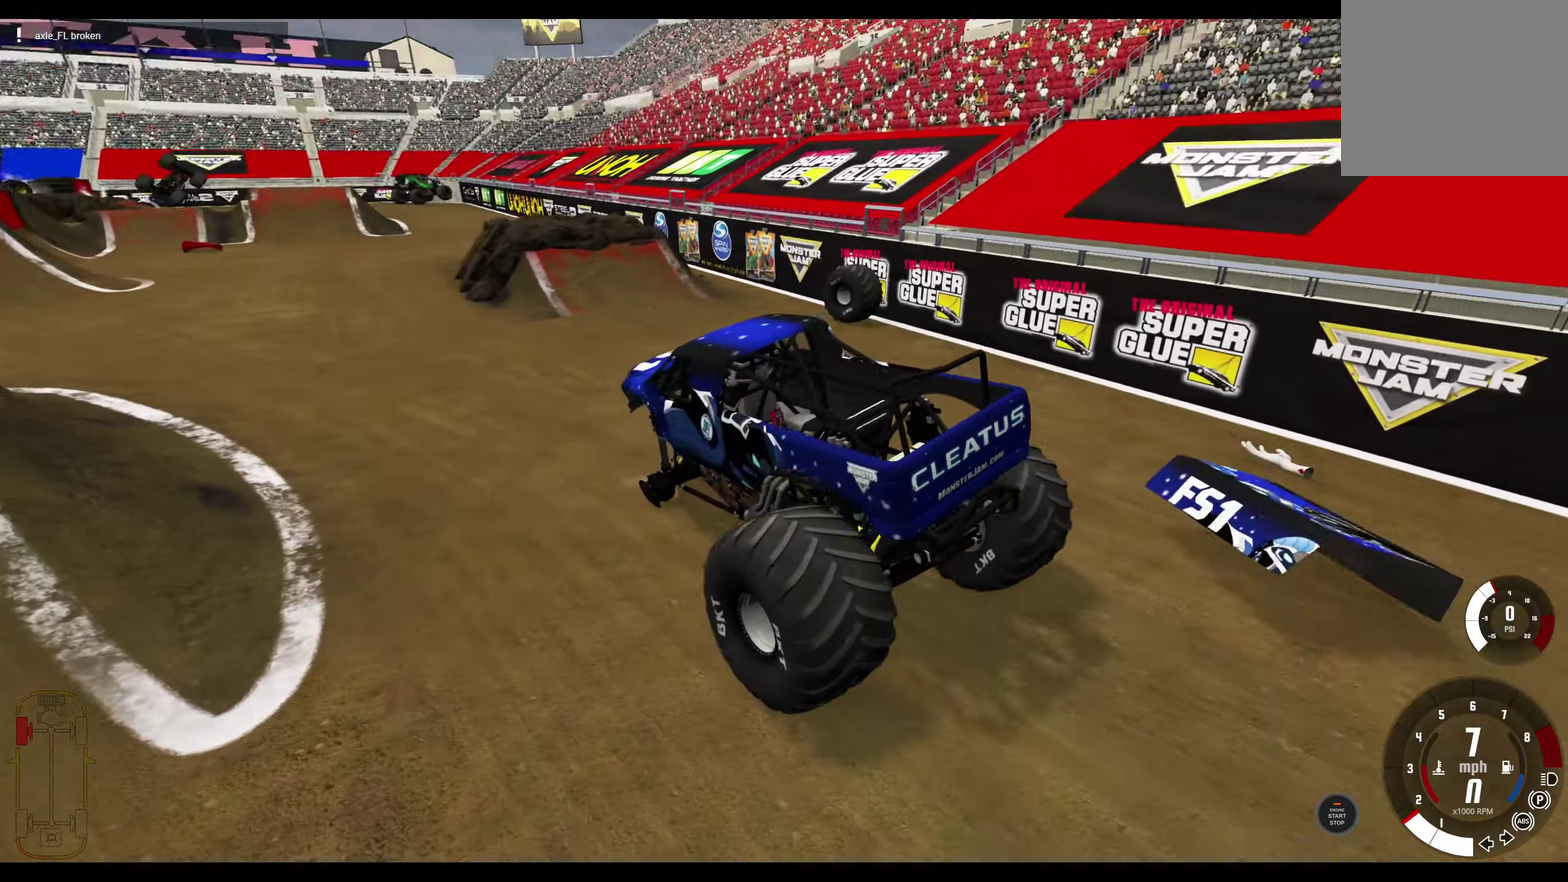
{"dt_ms": 300, "buttons": [], "left_stick": "left", "right_stick": "right", "events": [[266, "right_stick", "right"]]}
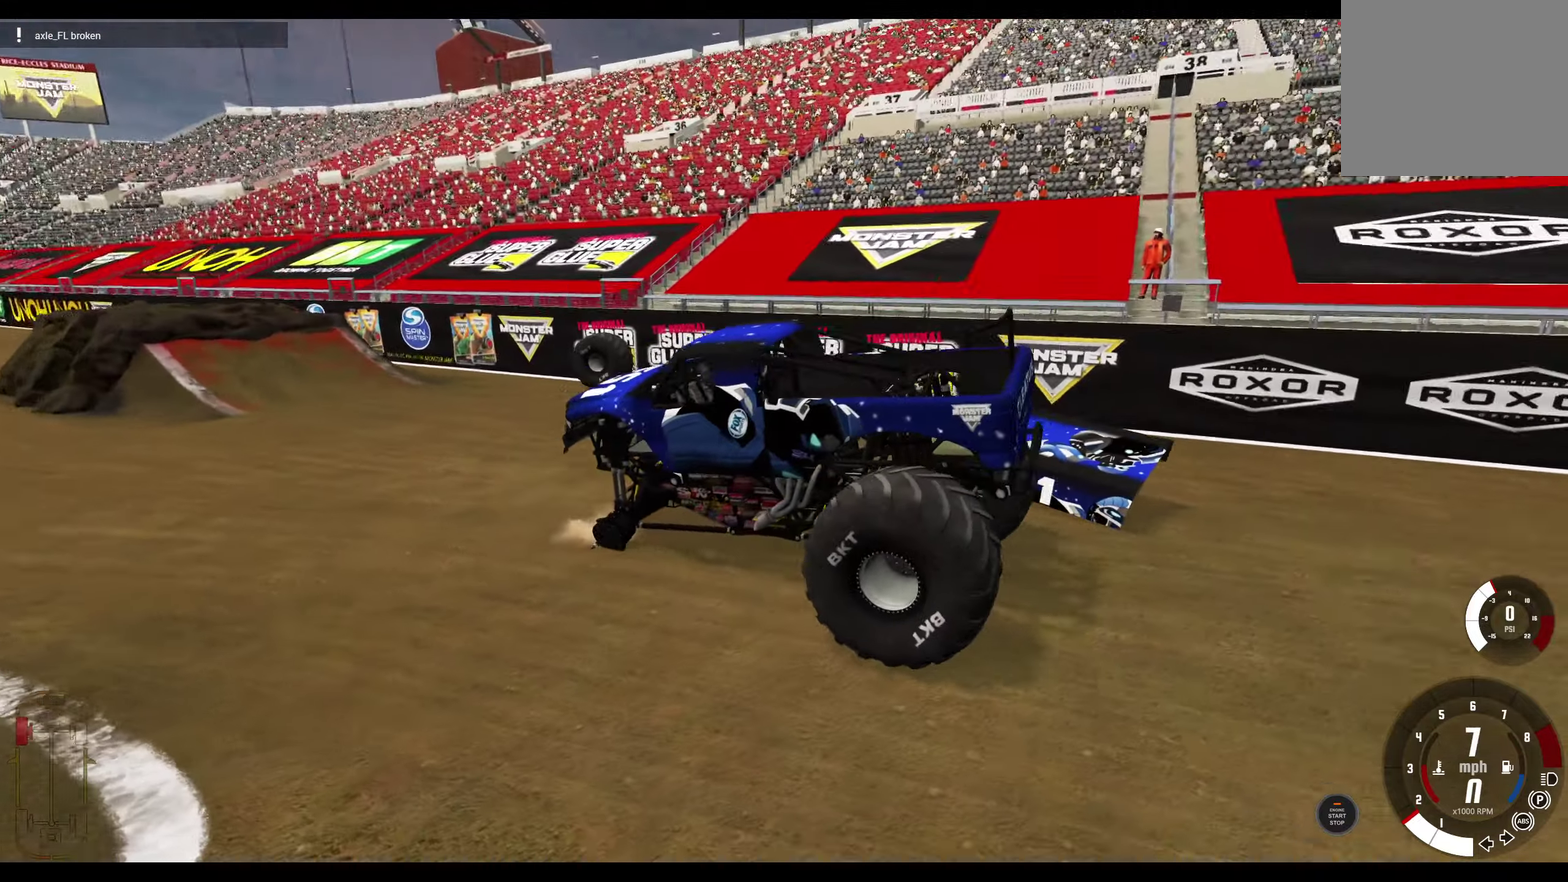
{"dt_ms": 400, "buttons": [], "left_stick": "left", "right_stick": "center", "events": [[66, "right_stick", "down-right"], [183, "right_stick", "down"], [400, "right_stick", "center"]]}
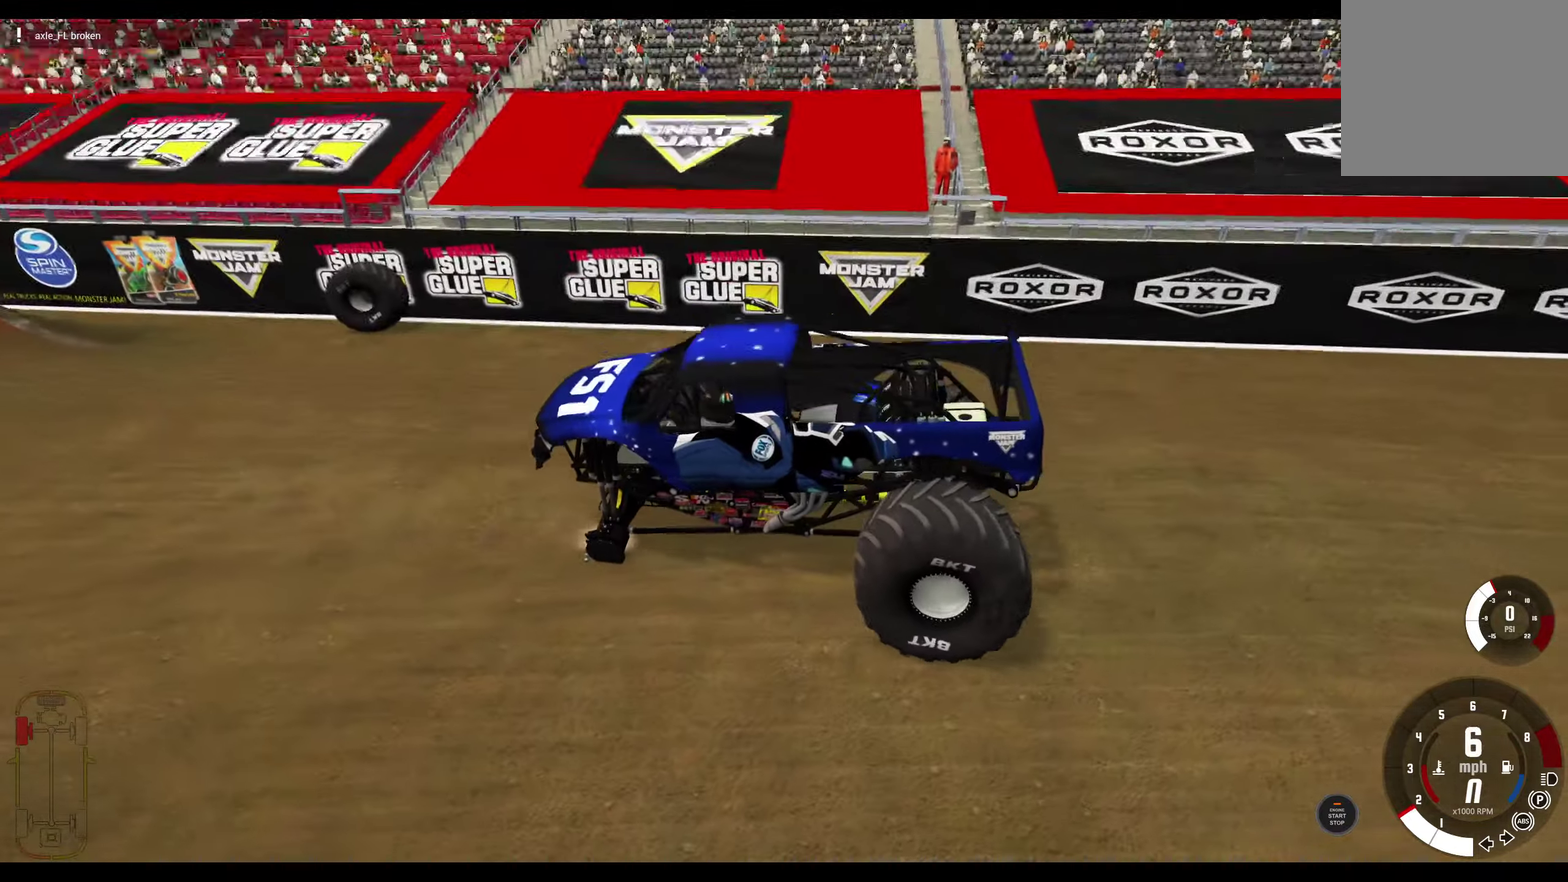
{"dt_ms": 800, "buttons": ["B", "R2"], "left_stick": "left", "right_stick": "center", "events": [[133, "B", "down"], [266, "R2", "down"]]}
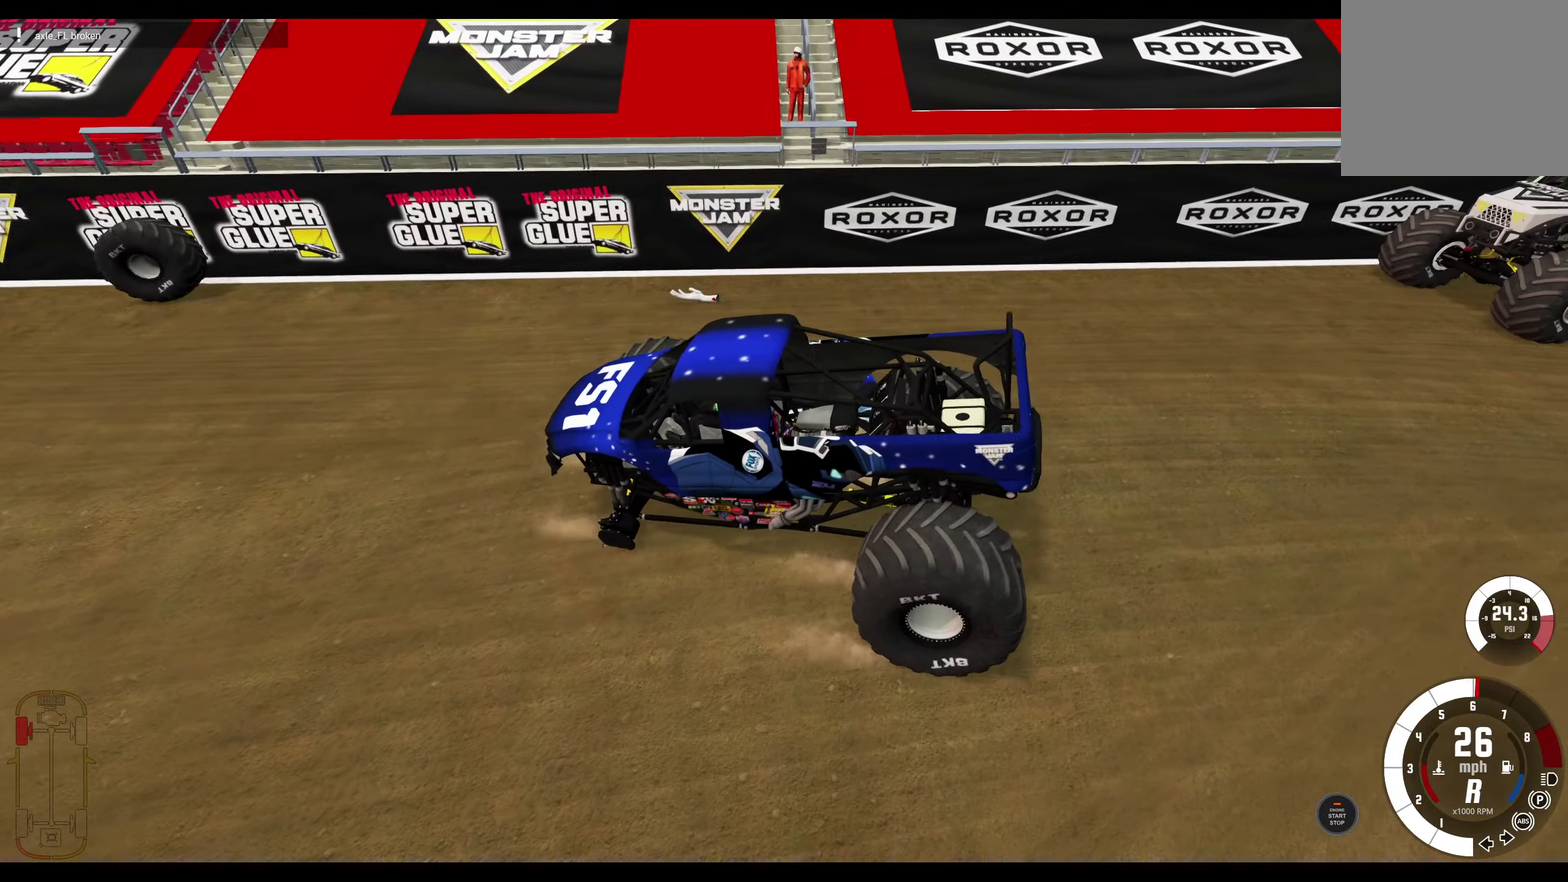
{"dt_ms": 300, "buttons": ["L2"], "left_stick": "left", "right_stick": "center", "events": [[16, "R2", "up"], [216, "L2", "down"], [283, "B", "up"]]}
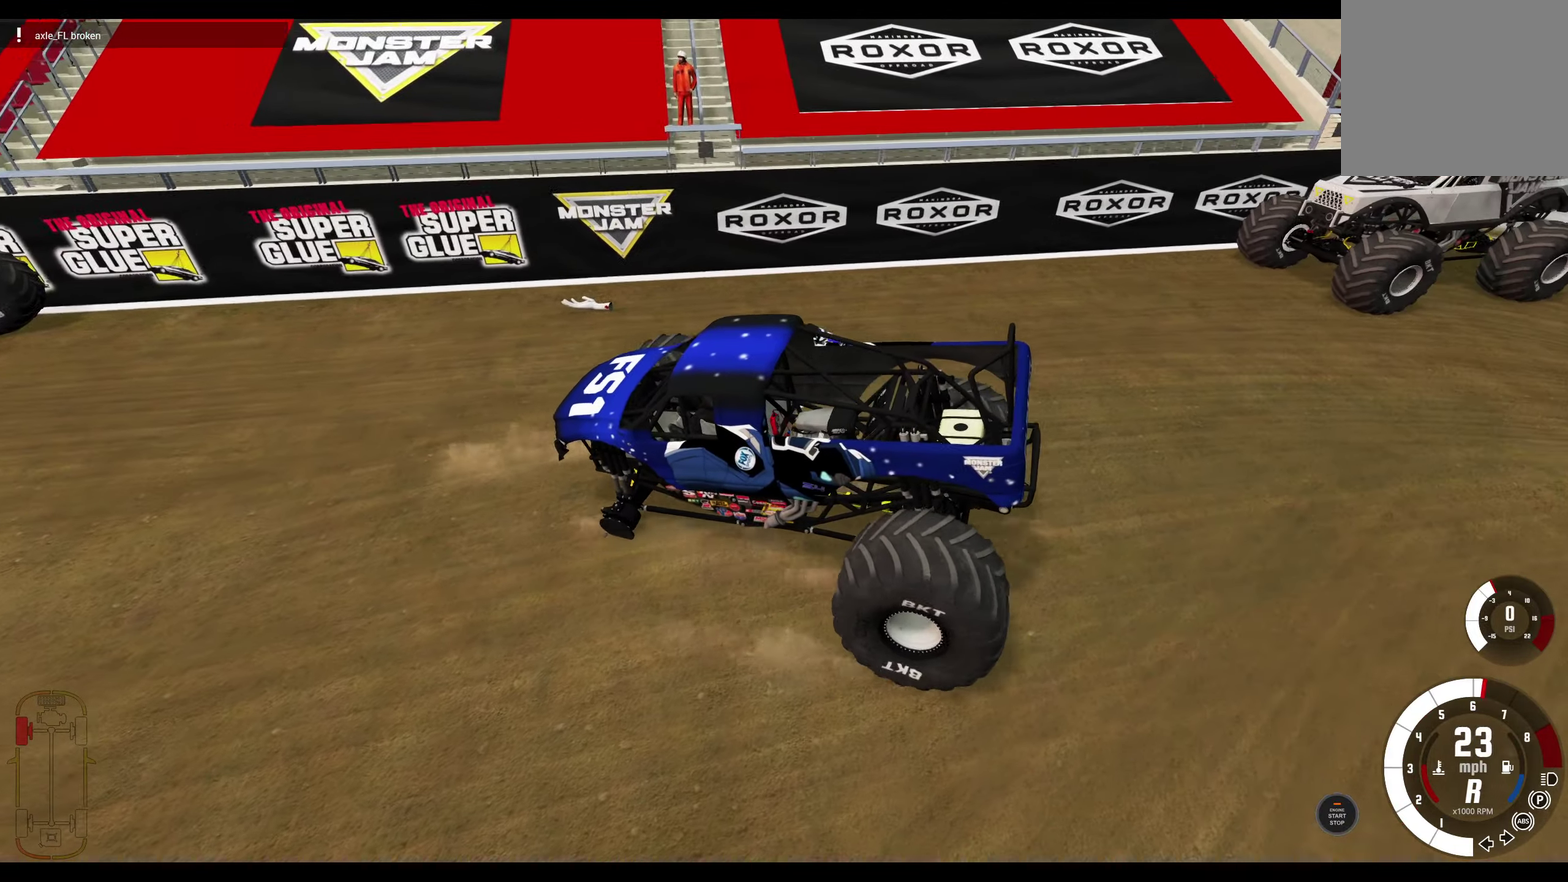
{"dt_ms": 500, "buttons": ["L2"], "left_stick": "left", "right_stick": "down", "events": [[400, "right_stick", "down"]]}
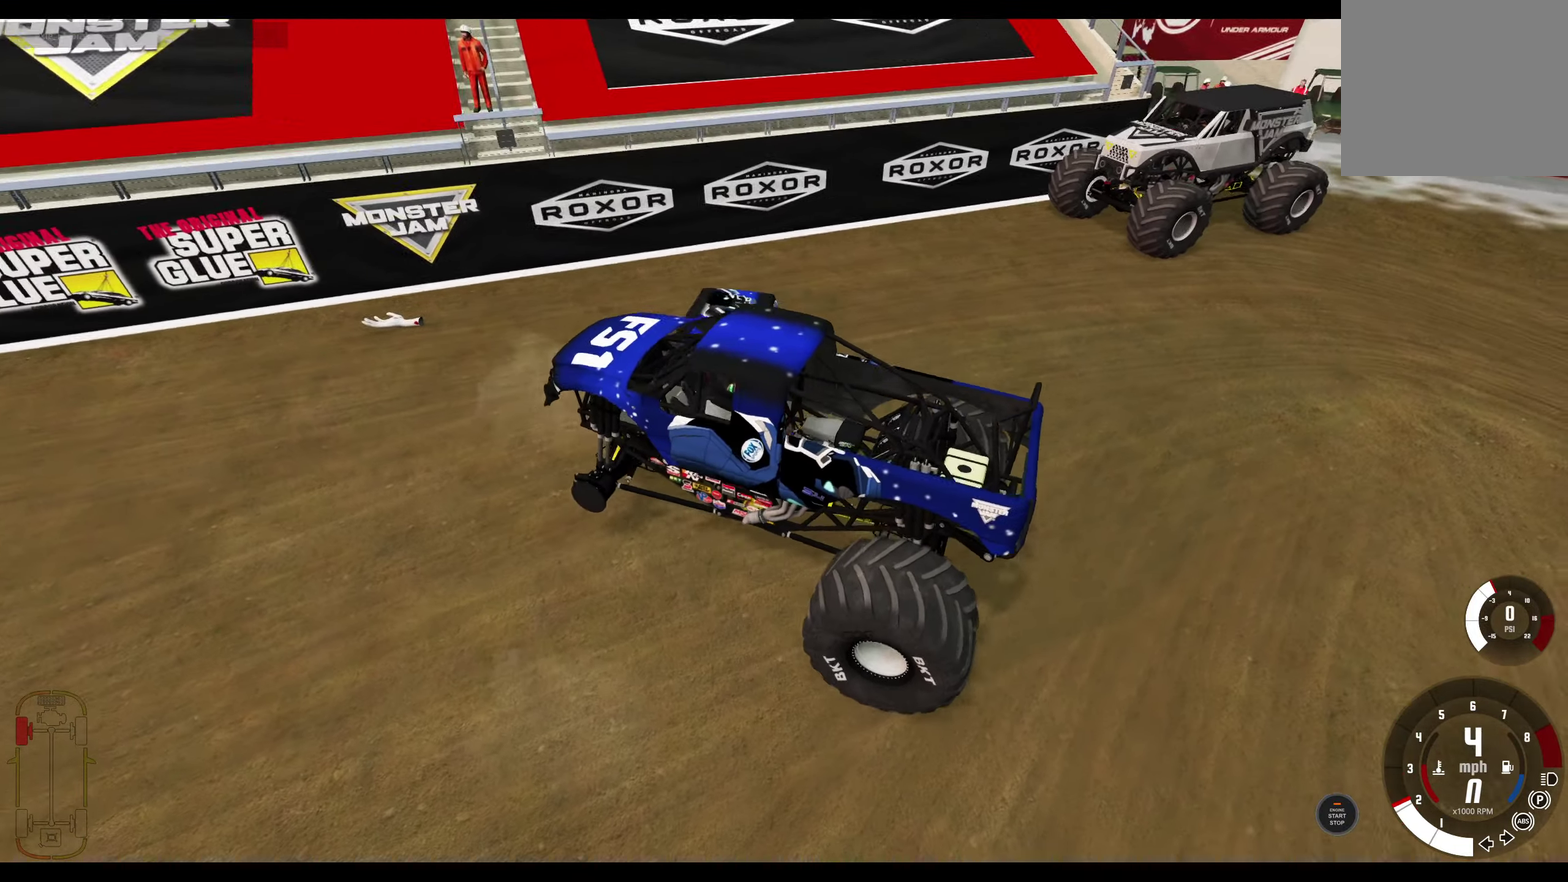
{"dt_ms": 700, "buttons": ["B"], "left_stick": "left", "right_stick": "center", "events": [[66, "right_stick", "down-right"], [150, "right_stick", "right"], [283, "right_stick", "center"], [650, "L2", "up"], [666, "B", "down"]]}
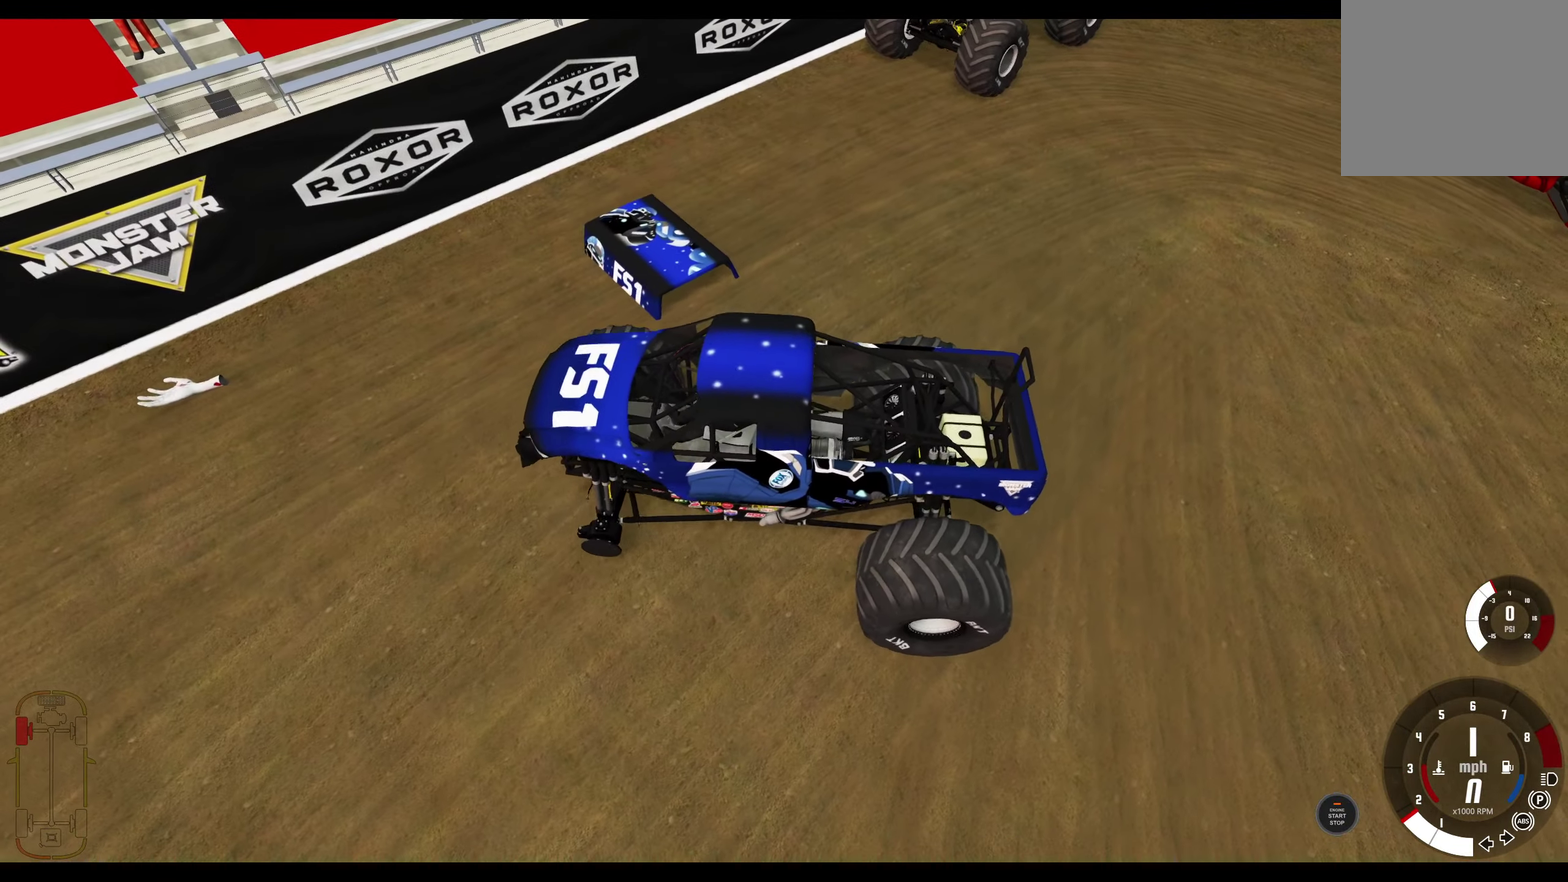
{"dt_ms": 300, "buttons": ["B", "R2"], "left_stick": "left", "right_stick": "center", "events": [[133, "R2", "down"]]}
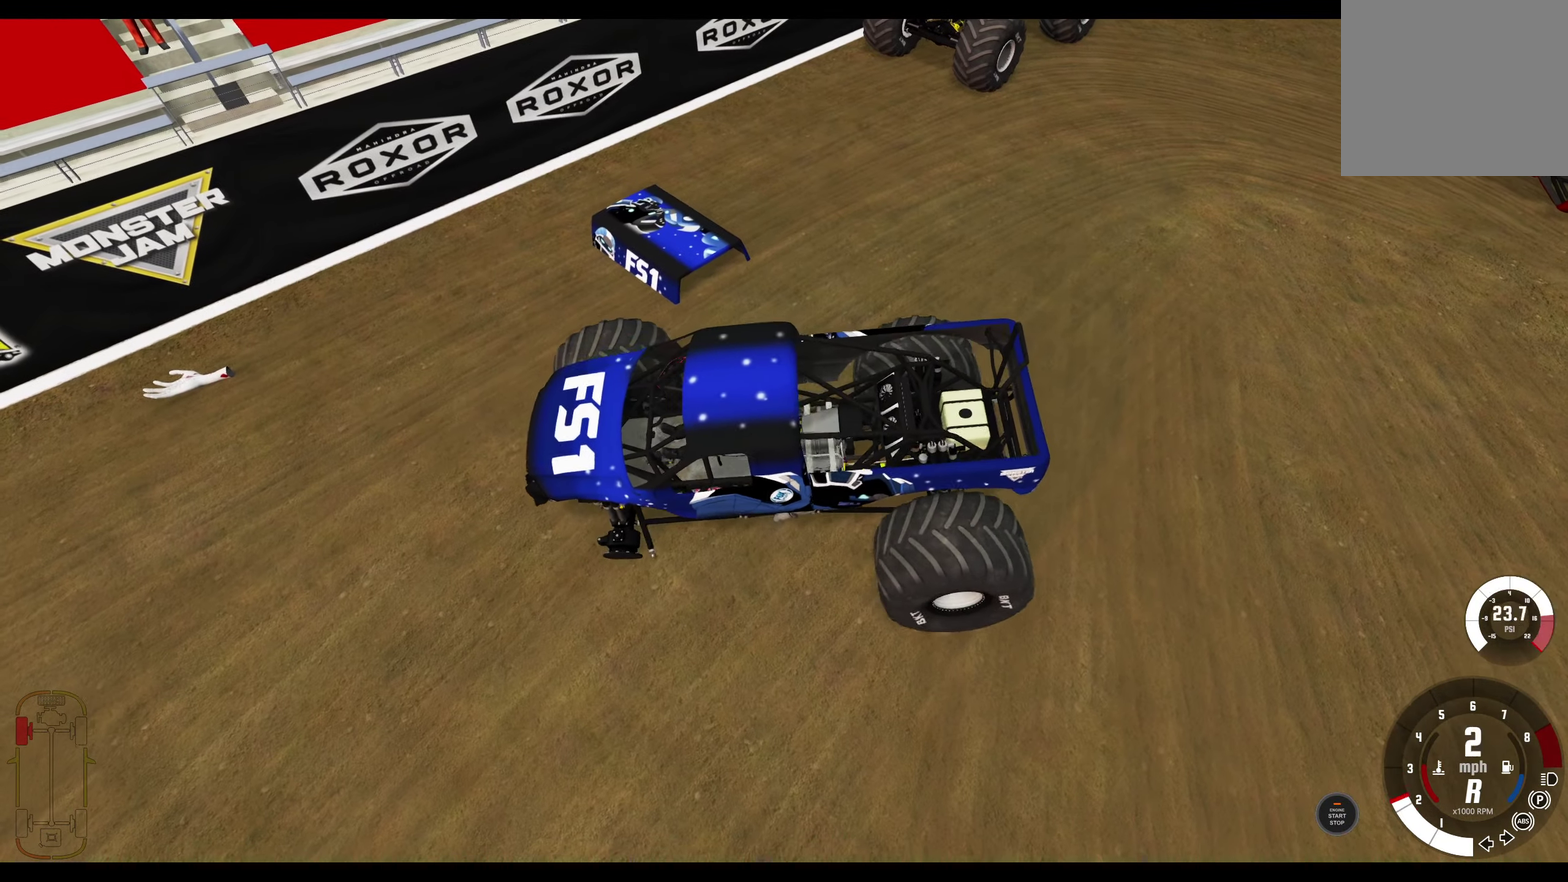
{"dt_ms": 500, "buttons": ["B", "R2"], "left_stick": "left", "right_stick": "center", "events": [[50, "R2", "up"], [216, "R2", "down"], [366, "R2", "up"], [466, "R2", "down"]]}
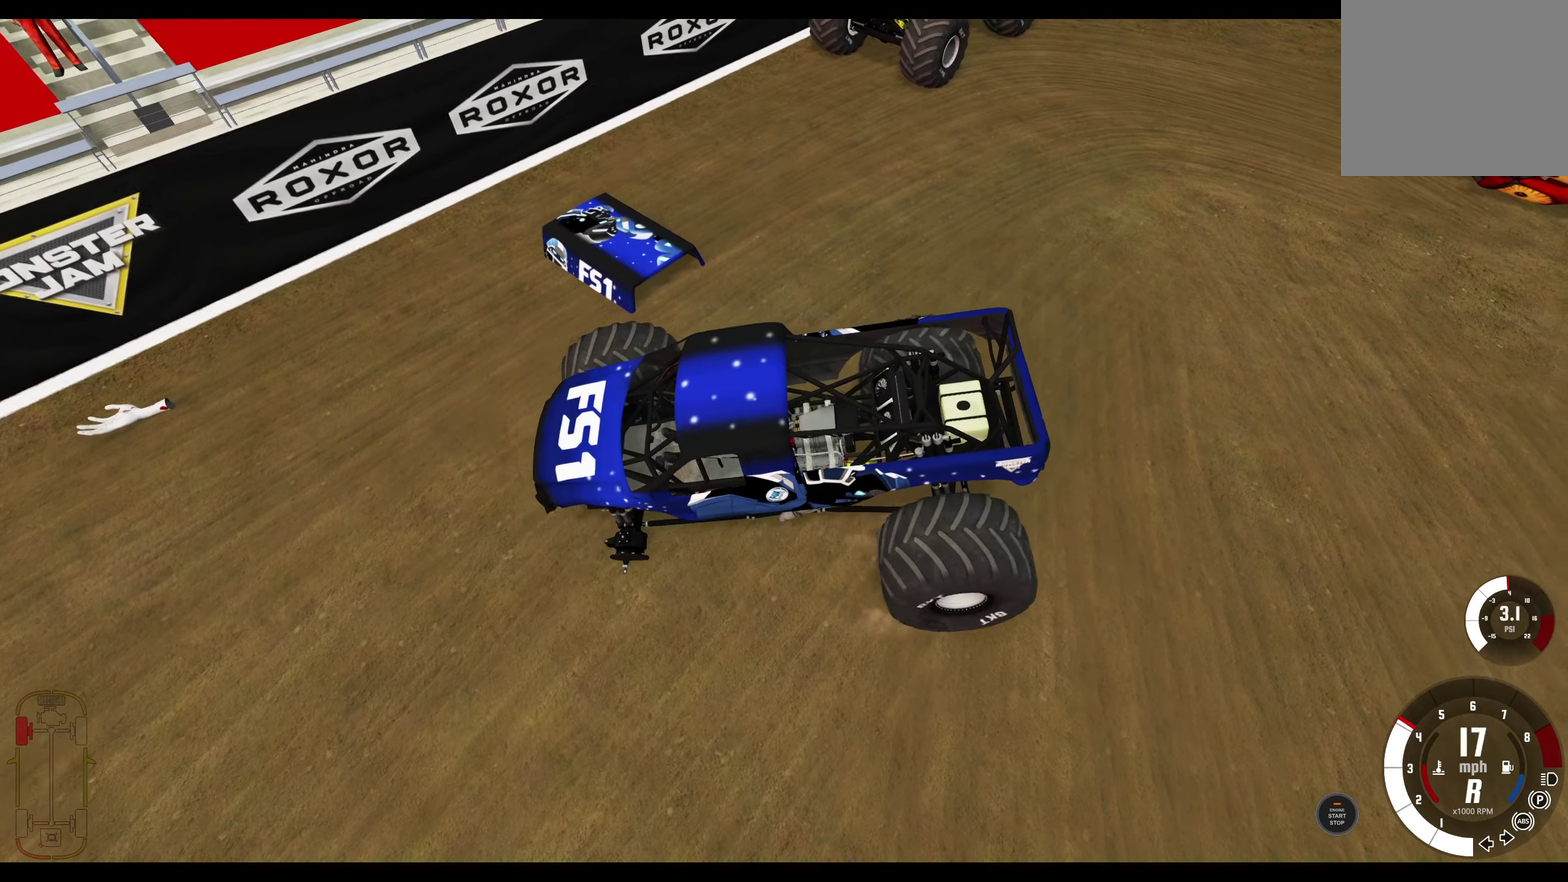
{"dt_ms": 500, "buttons": ["B"], "left_stick": "left", "right_stick": "center", "events": [[66, "R2", "up"], [200, "R2", "down"], [333, "R2", "up"]]}
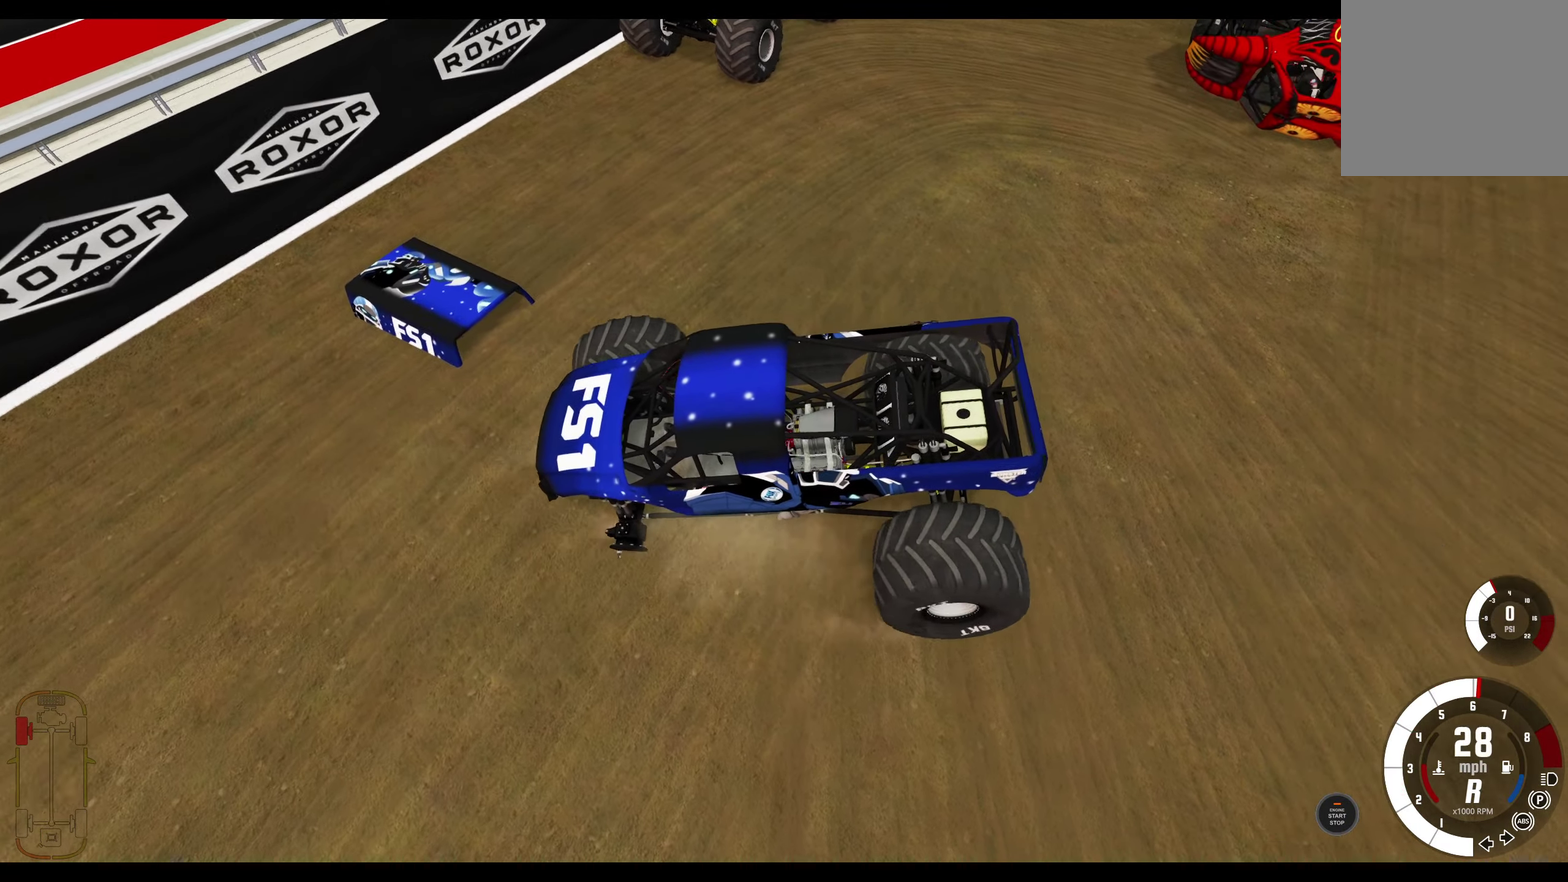
{"dt_ms": 300, "buttons": ["B", "L1"], "left_stick": "left", "right_stick": "center", "events": [[250, "L1", "down"]]}
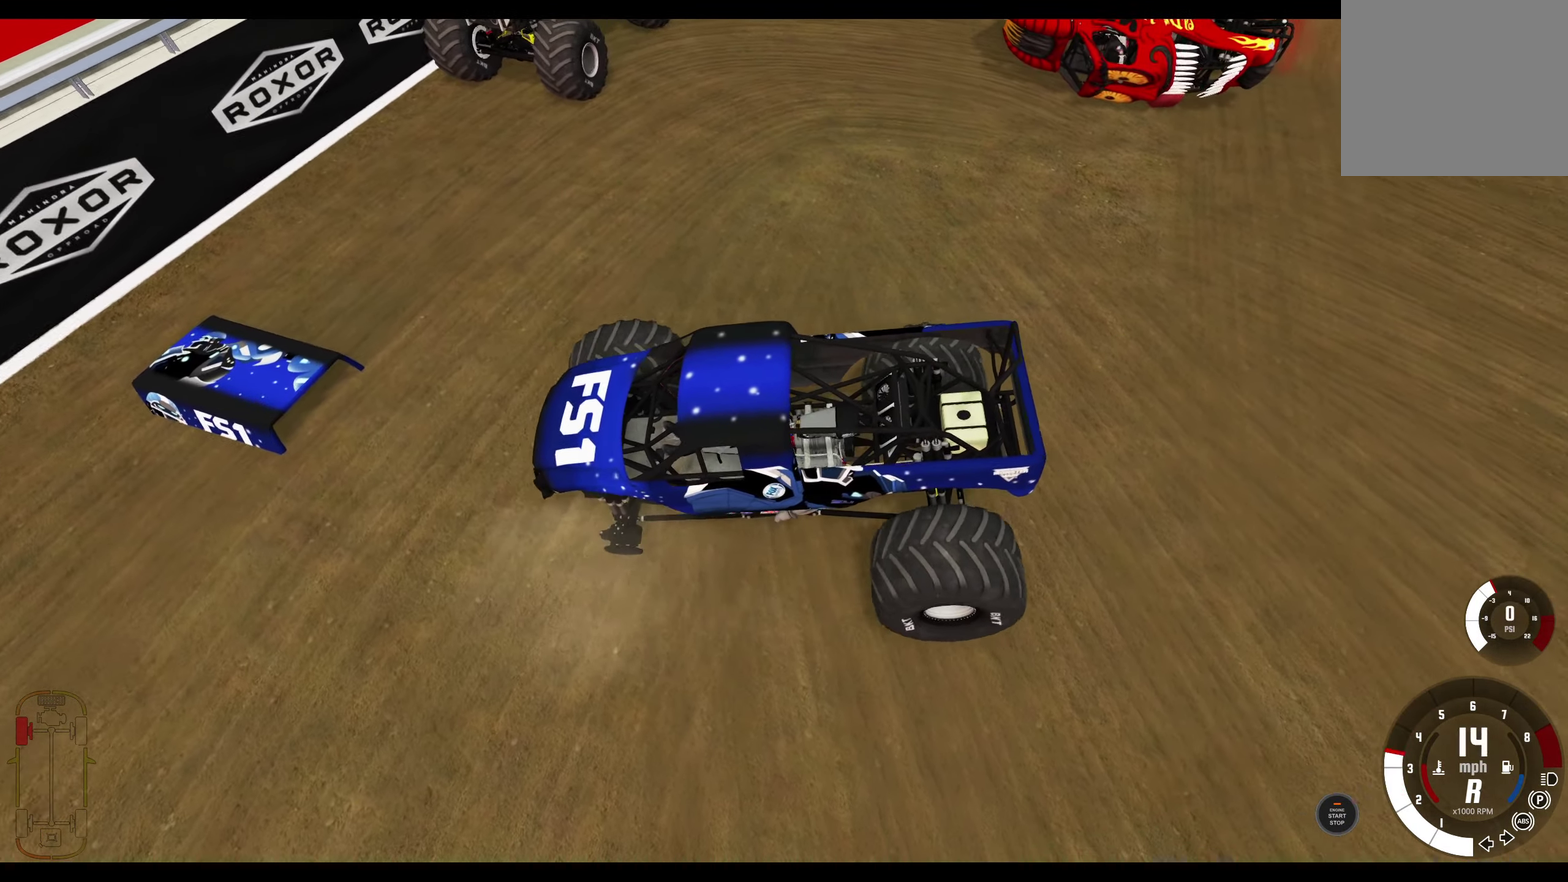
{"dt_ms": 700, "buttons": ["B", "L1"], "left_stick": "left", "right_stick": "center", "events": []}
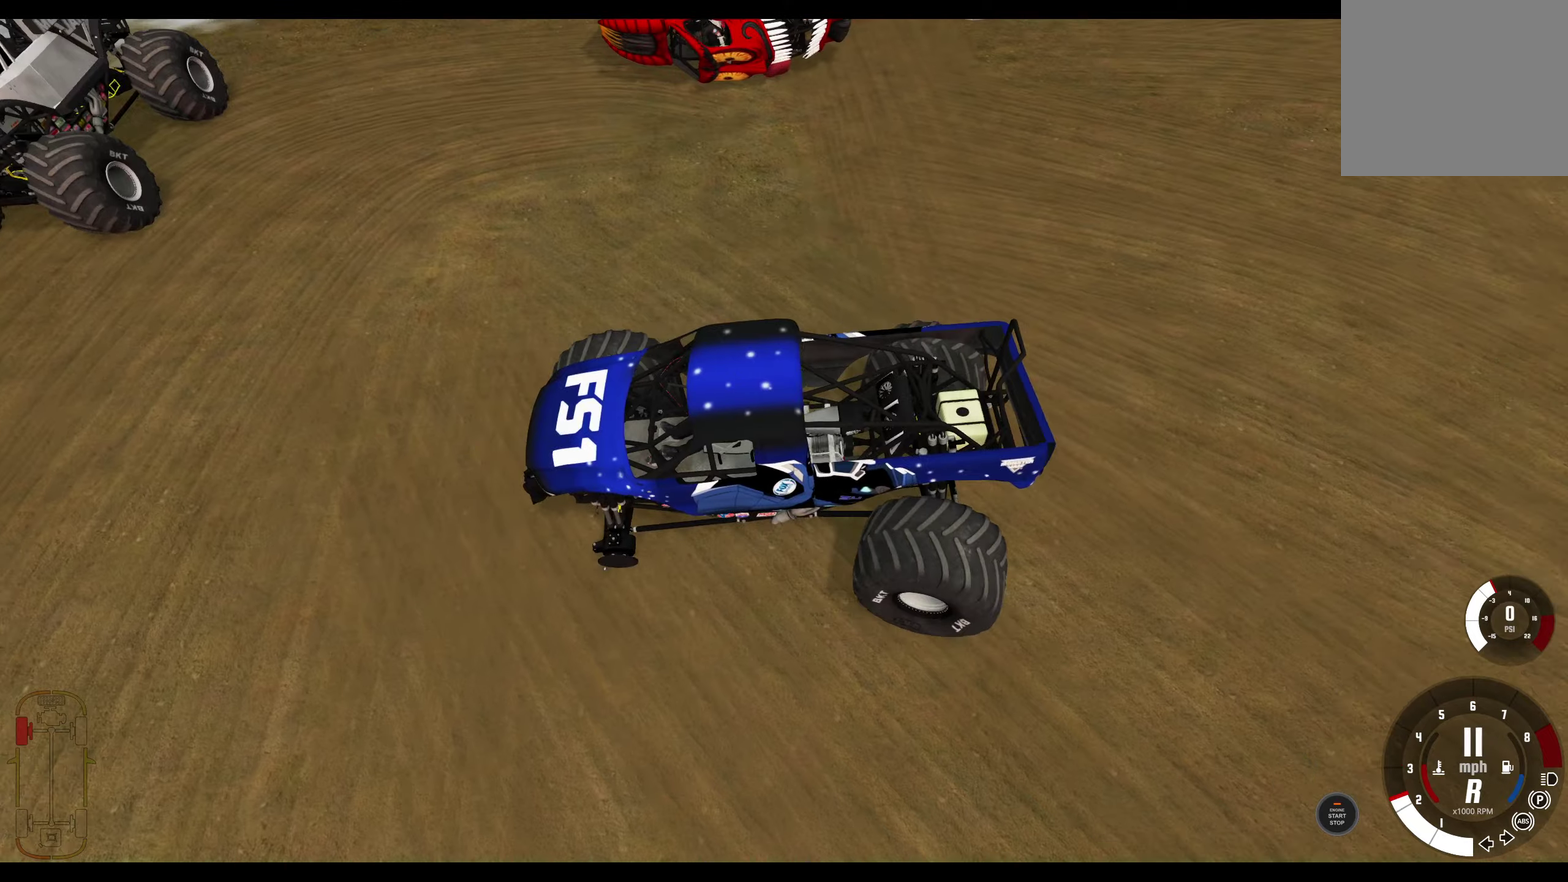
{"dt_ms": 500, "buttons": ["B", "L1", "R2"], "left_stick": "left", "right_stick": "center", "events": [[67, "R2", "down"], [217, "R2", "up"], [417, "R2", "down"]]}
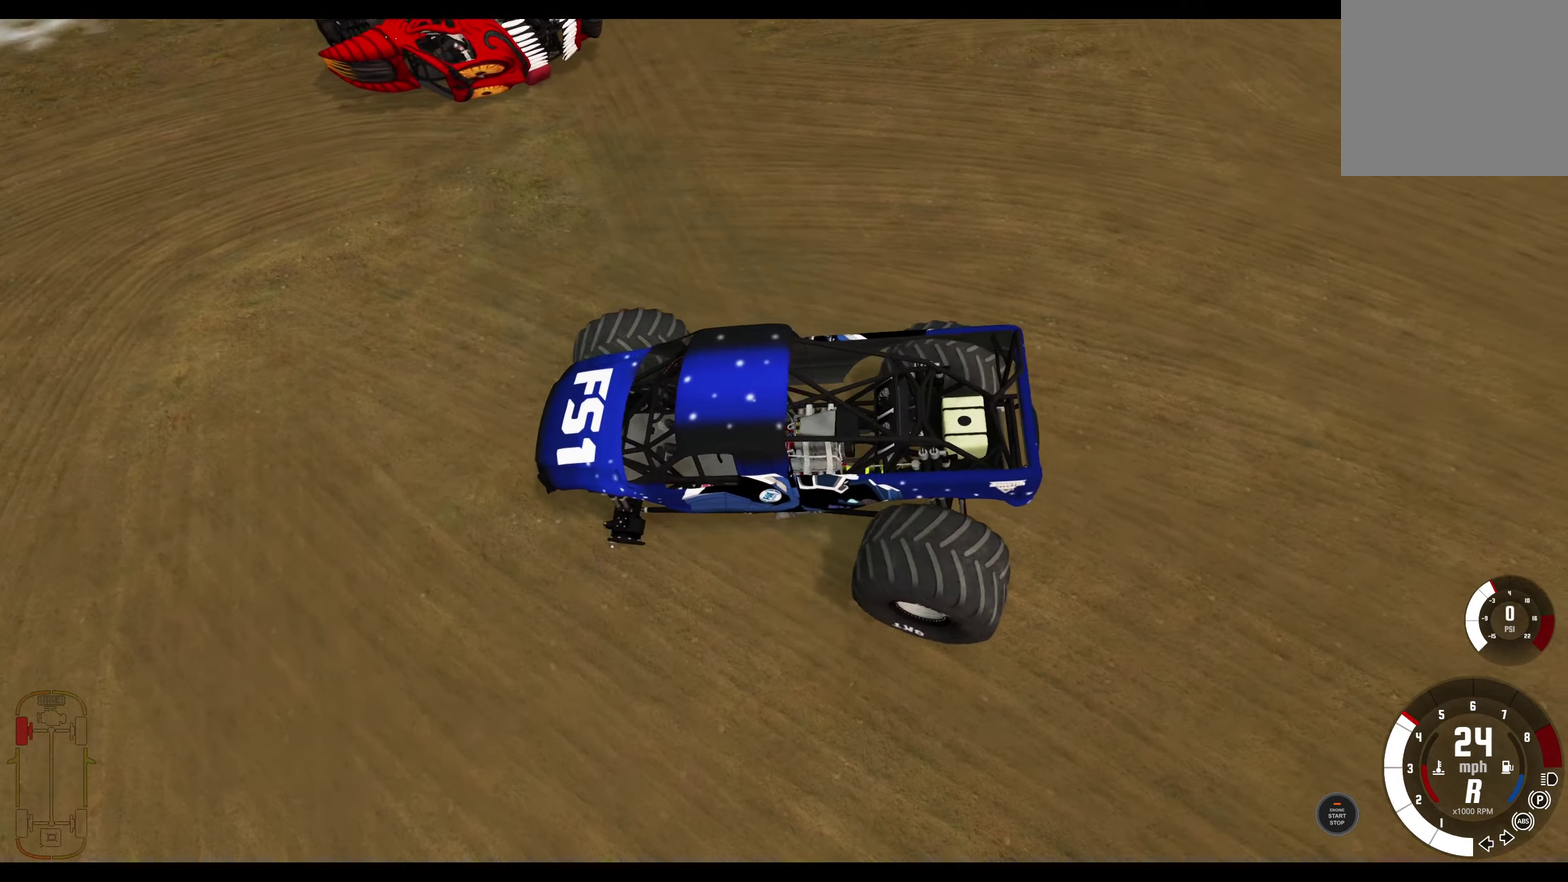
{"dt_ms": 700, "buttons": ["B", "L1"], "left_stick": "left", "right_stick": "center", "events": [[33, "R2", "up"], [167, "R2", "down"], [300, "R2", "up"], [433, "R2", "down"], [567, "R2", "up"]]}
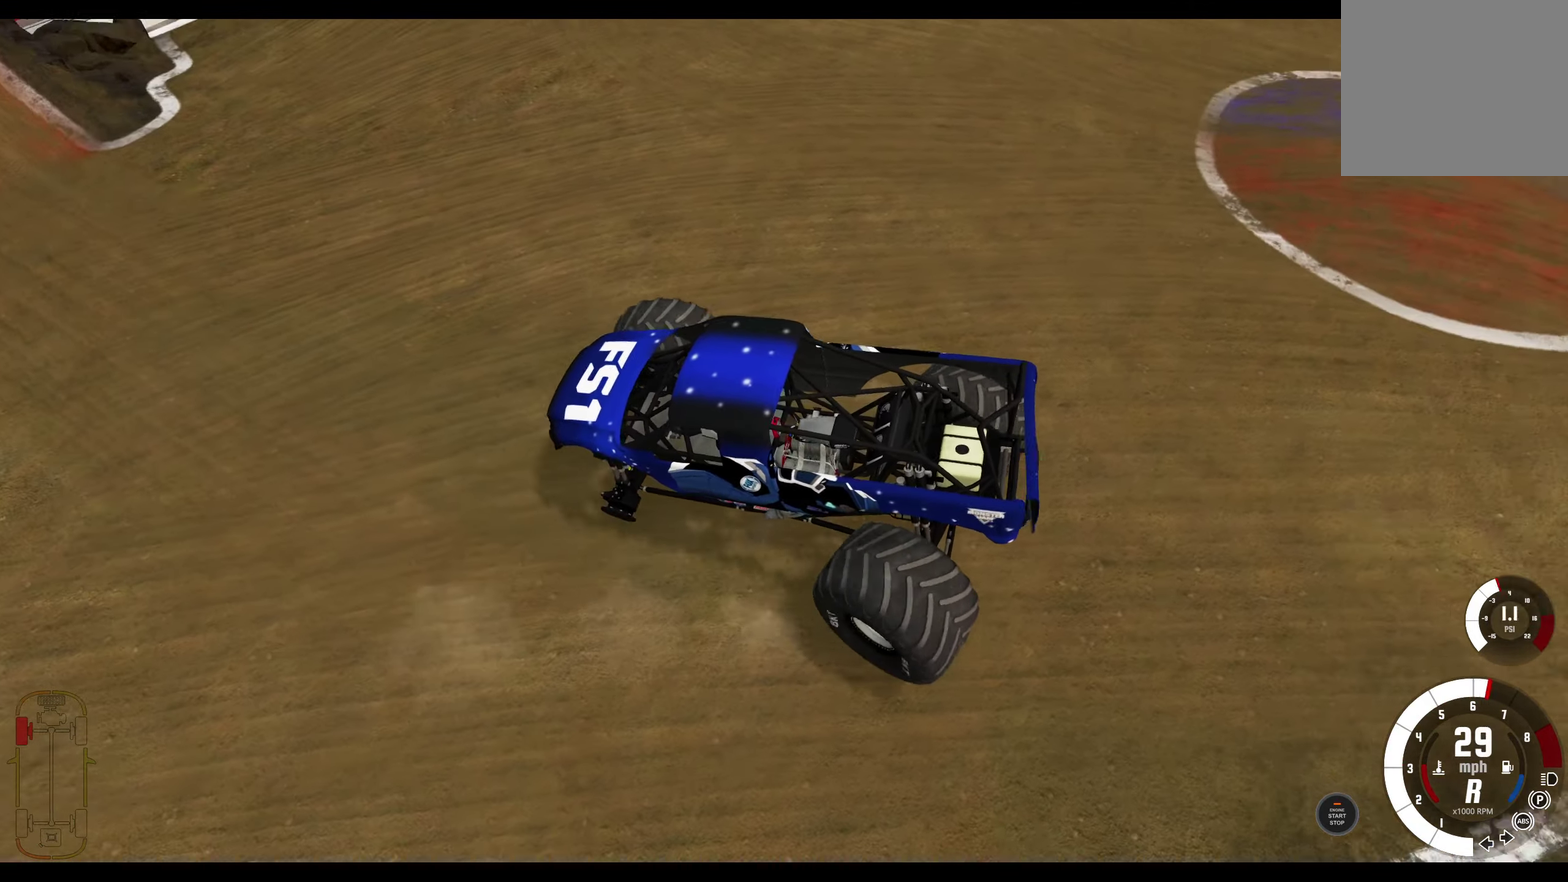
{"dt_ms": 300, "buttons": ["B", "L1", "R2"], "left_stick": "left", "right_stick": "center", "events": [[17, "R2", "down"], [117, "R2", "up"], [250, "R2", "down"]]}
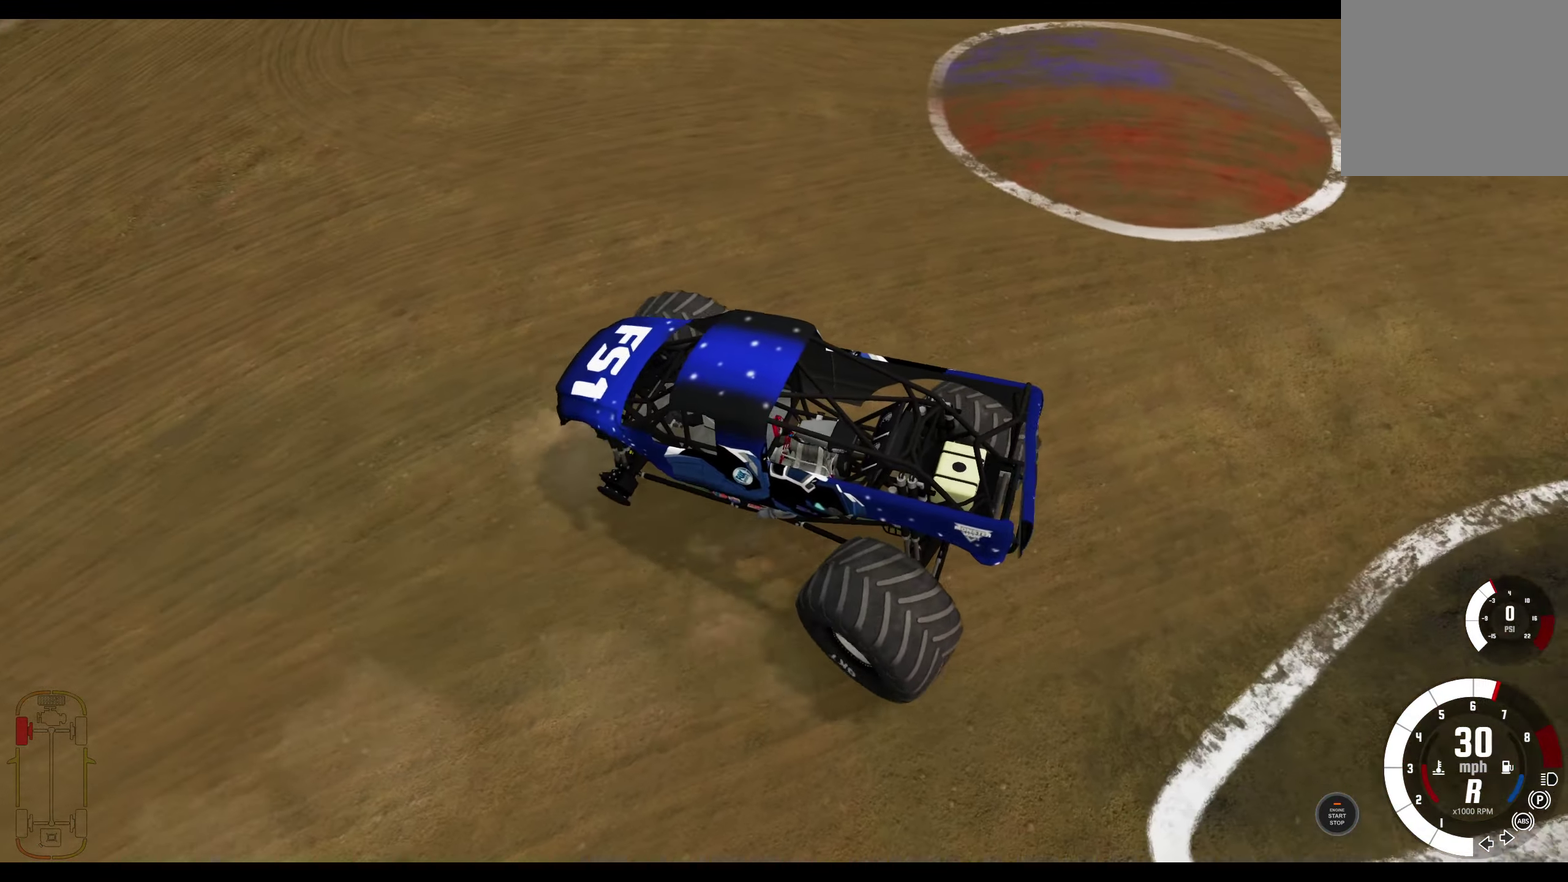
{"dt_ms": 500, "buttons": ["A", "L2"], "left_stick": "right", "right_stick": "center", "events": [[67, "R2", "up"], [100, "B", "up"], [100, "L2", "down"], [150, "L1", "up"], [167, "left_stick", "center"], [217, "left_stick", "right"], [267, "A", "down"], [367, "A", "up"], [450, "A", "down"]]}
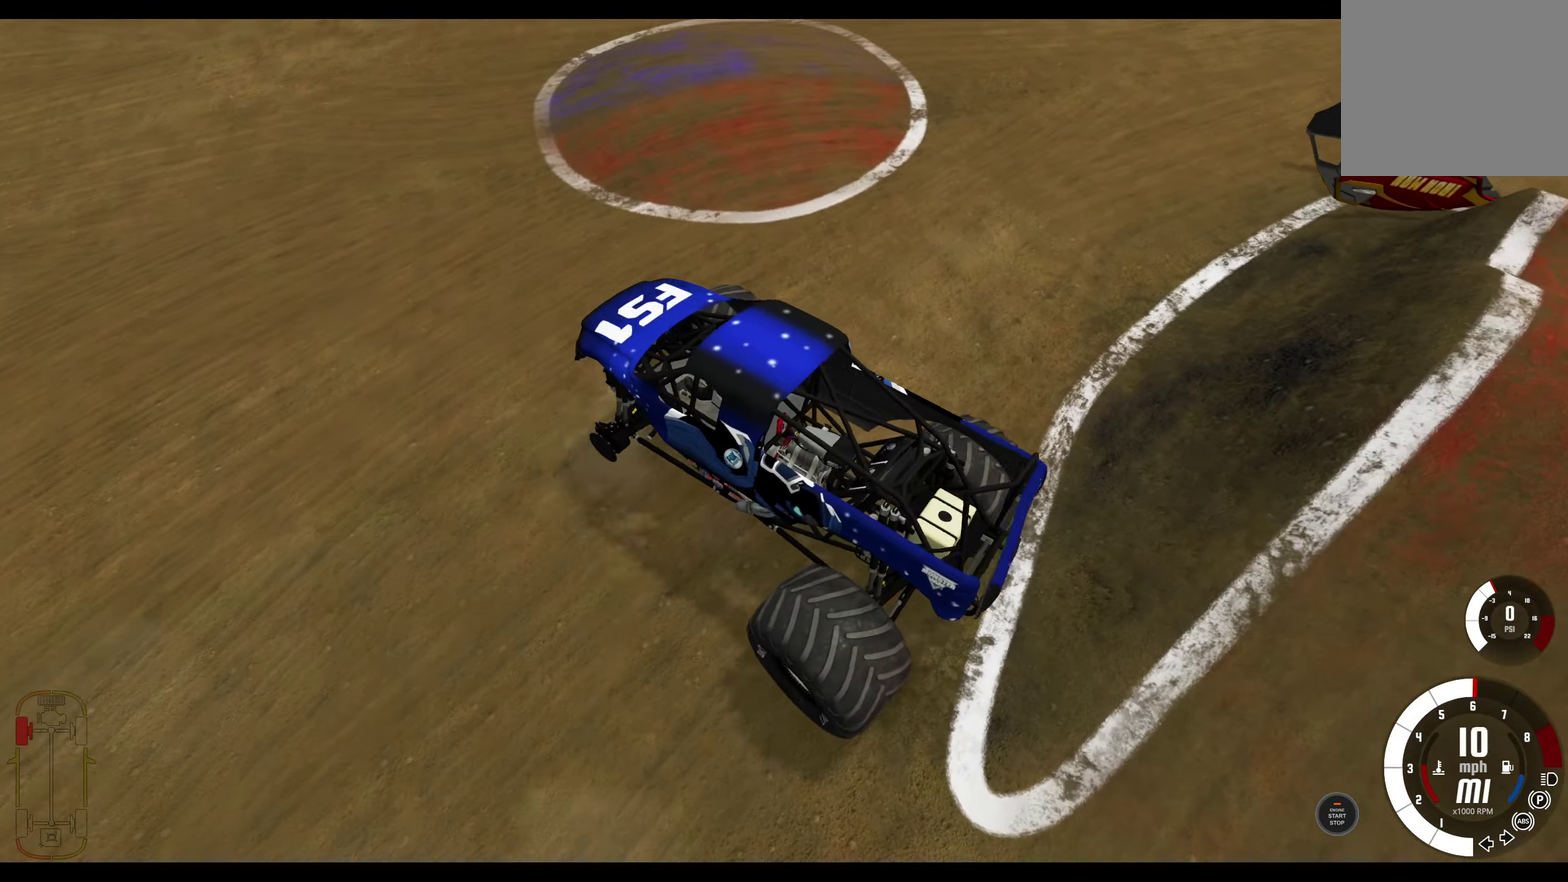
{"dt_ms": 500, "buttons": [], "left_stick": "right", "right_stick": "center", "events": [[33, "A", "up"], [150, "L2", "up"], [233, "right_stick", "down-left"], [300, "right_stick", "center"]]}
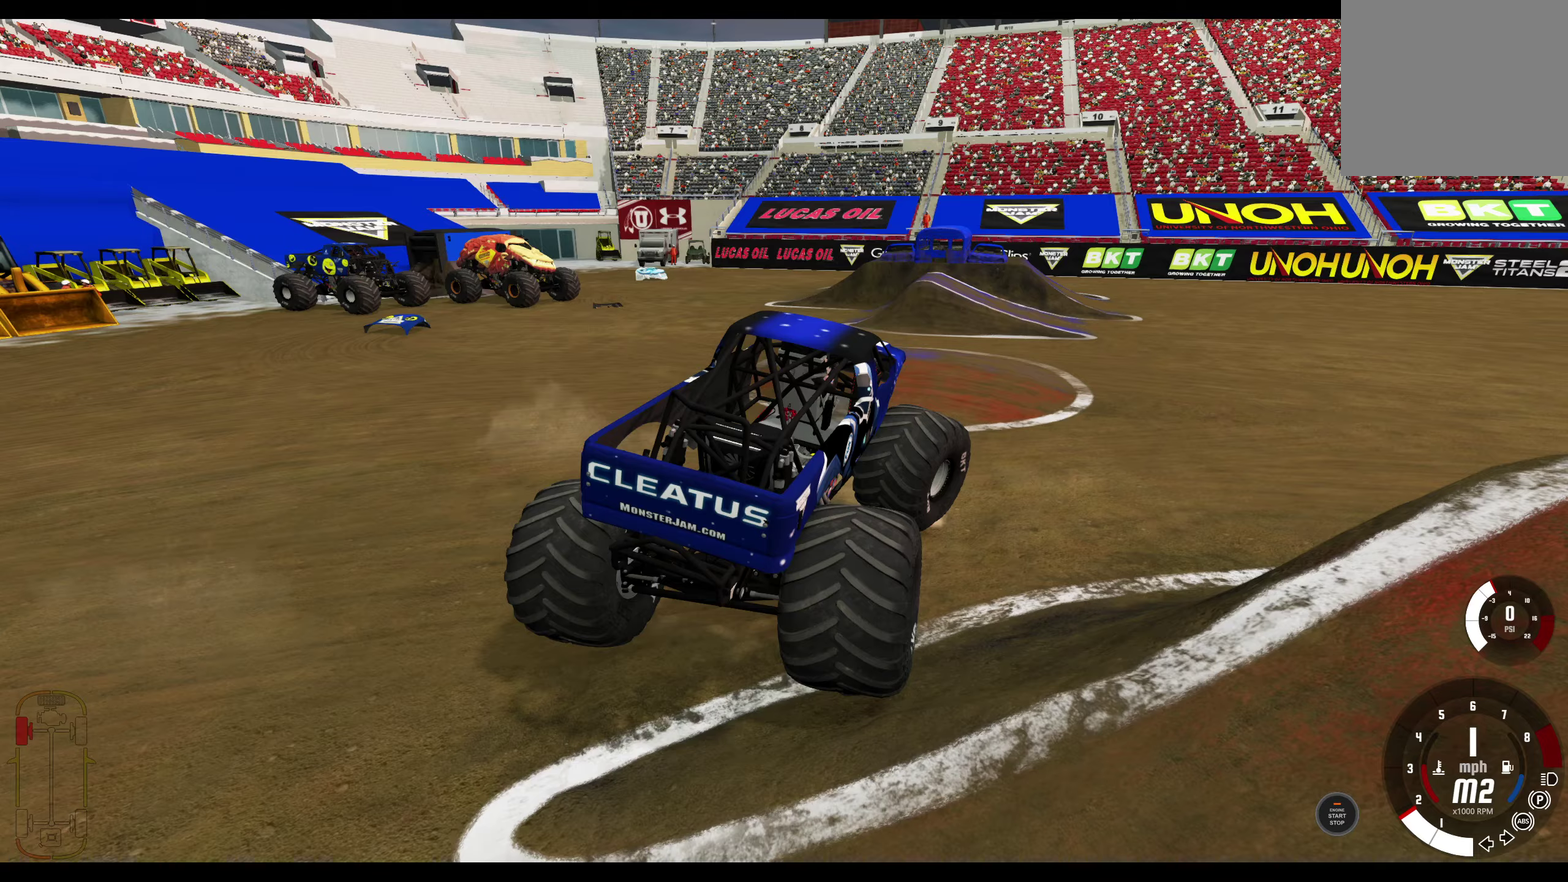
{"dt_ms": 600, "buttons": ["R2"], "left_stick": "right", "right_stick": "center", "events": [[133, "R2", "down"]]}
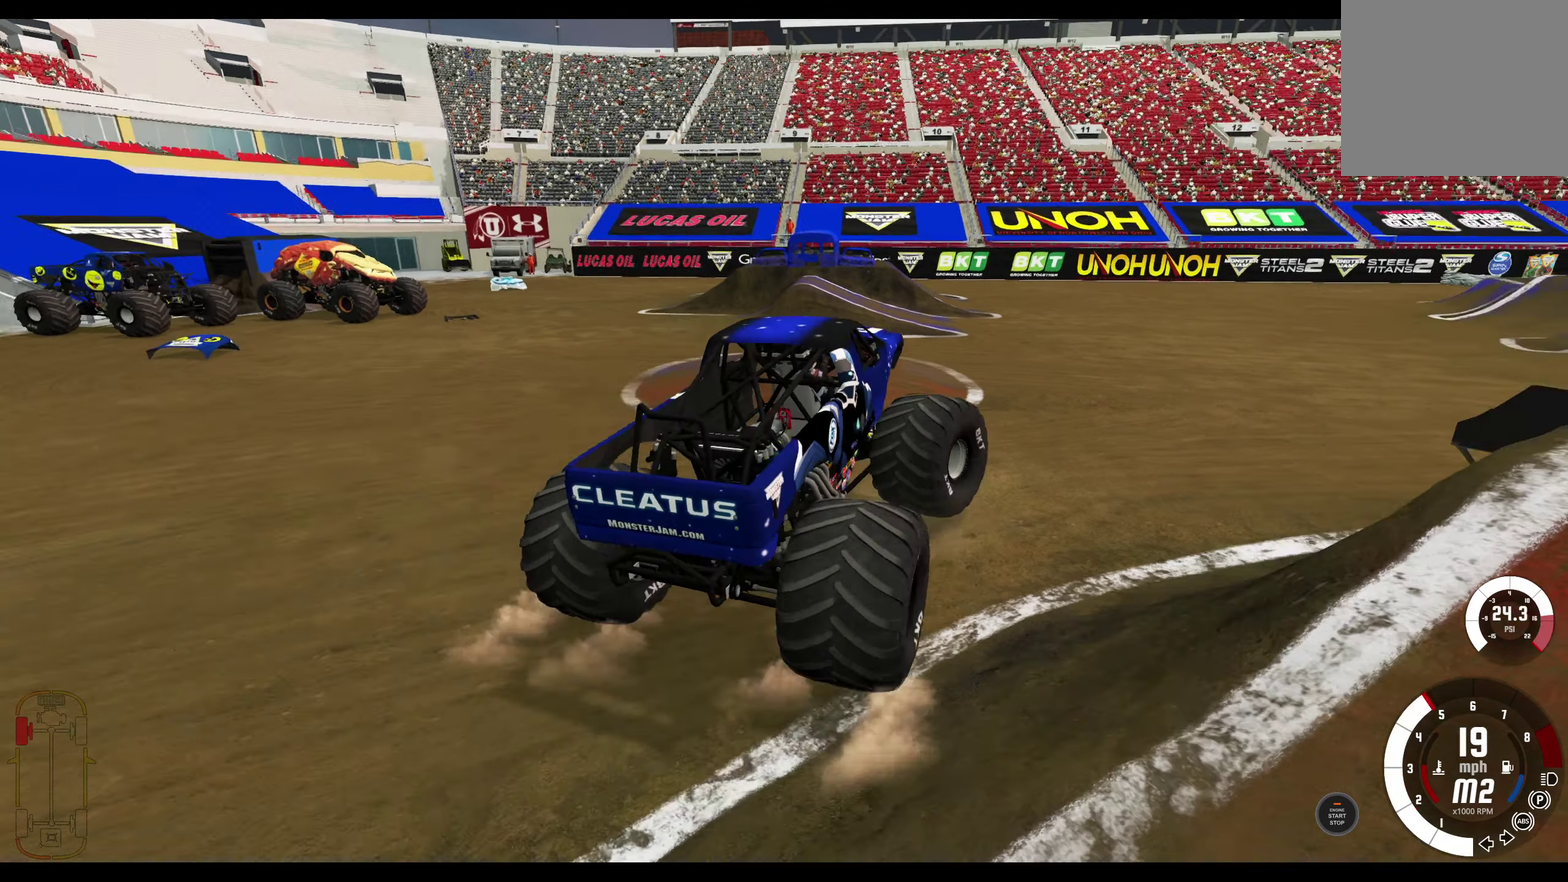
{"dt_ms": 400, "buttons": ["R2"], "left_stick": "right", "right_stick": "center", "events": []}
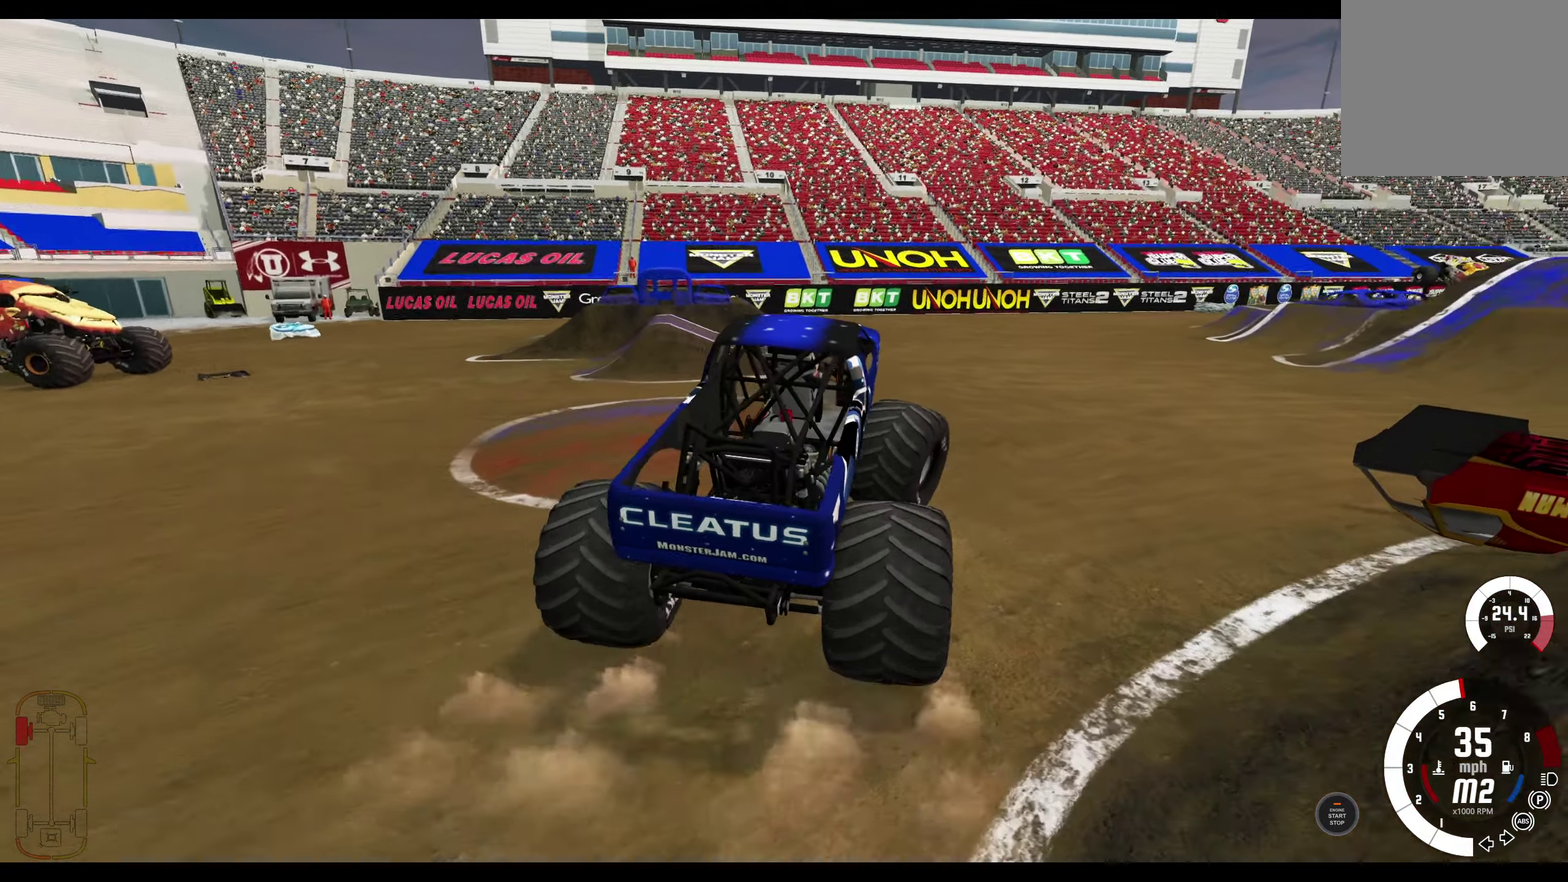
{"dt_ms": 300, "buttons": ["R2"], "left_stick": "right", "right_stick": "center", "events": []}
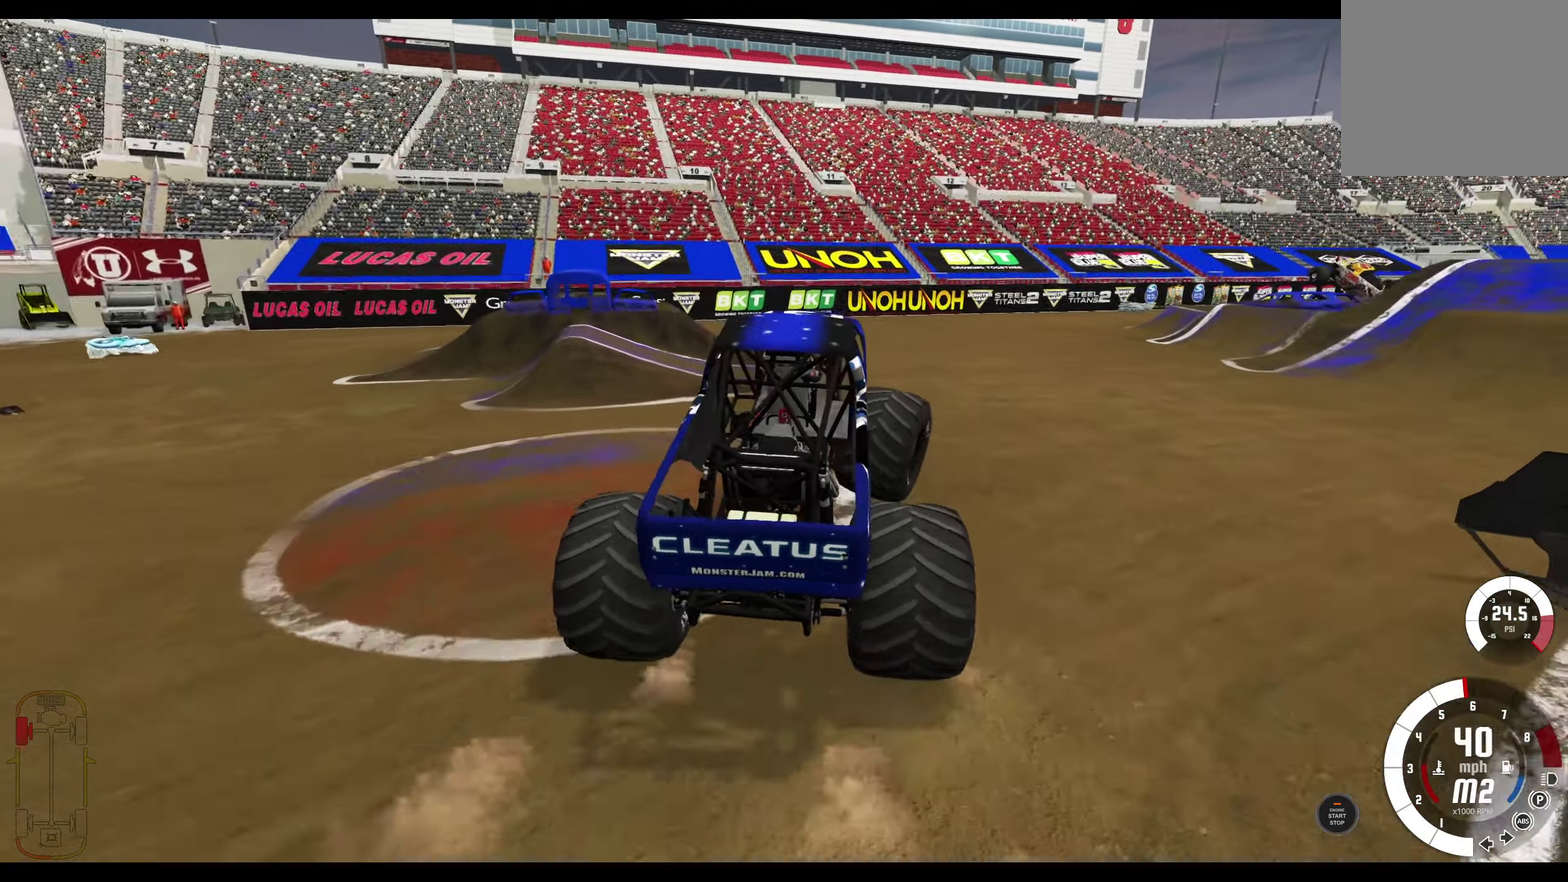
{"dt_ms": 800, "buttons": ["R1"], "left_stick": "right", "right_stick": "center", "events": [[100, "A", "down"], [167, "R2", "up"], [217, "A", "up"], [317, "R1", "down"]]}
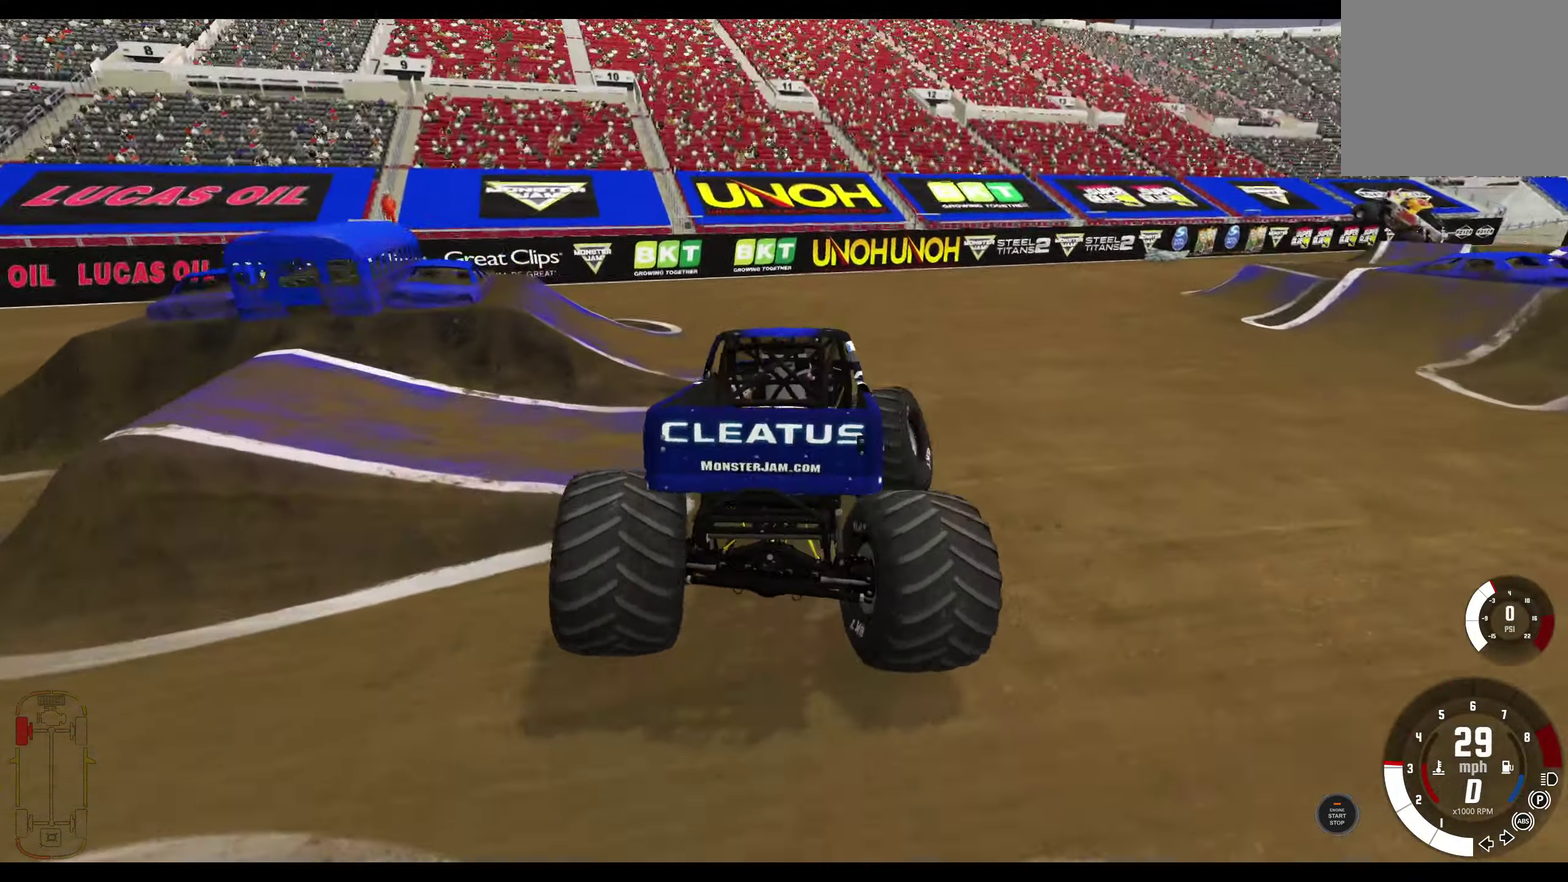
{"dt_ms": 400, "buttons": ["R1", "R2"], "left_stick": "right", "right_stick": "center", "events": [[50, "X", "down"], [167, "X", "up"], [384, "R2", "down"]]}
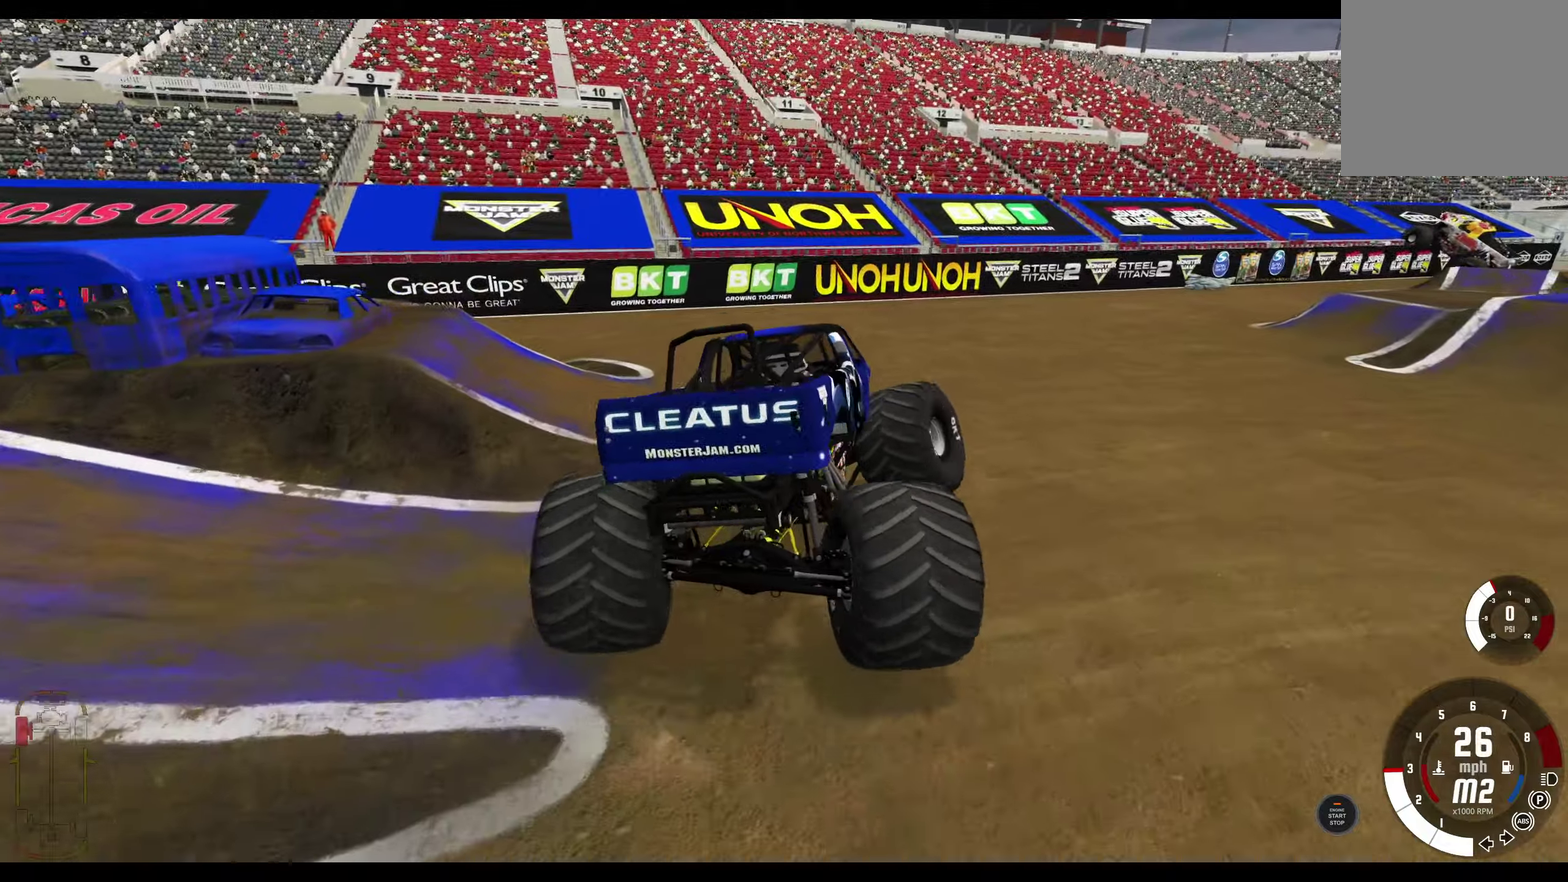
{"dt_ms": 400, "buttons": ["R1"], "left_stick": "right", "right_stick": "right", "events": [[67, "R2", "up"], [334, "right_stick", "right"]]}
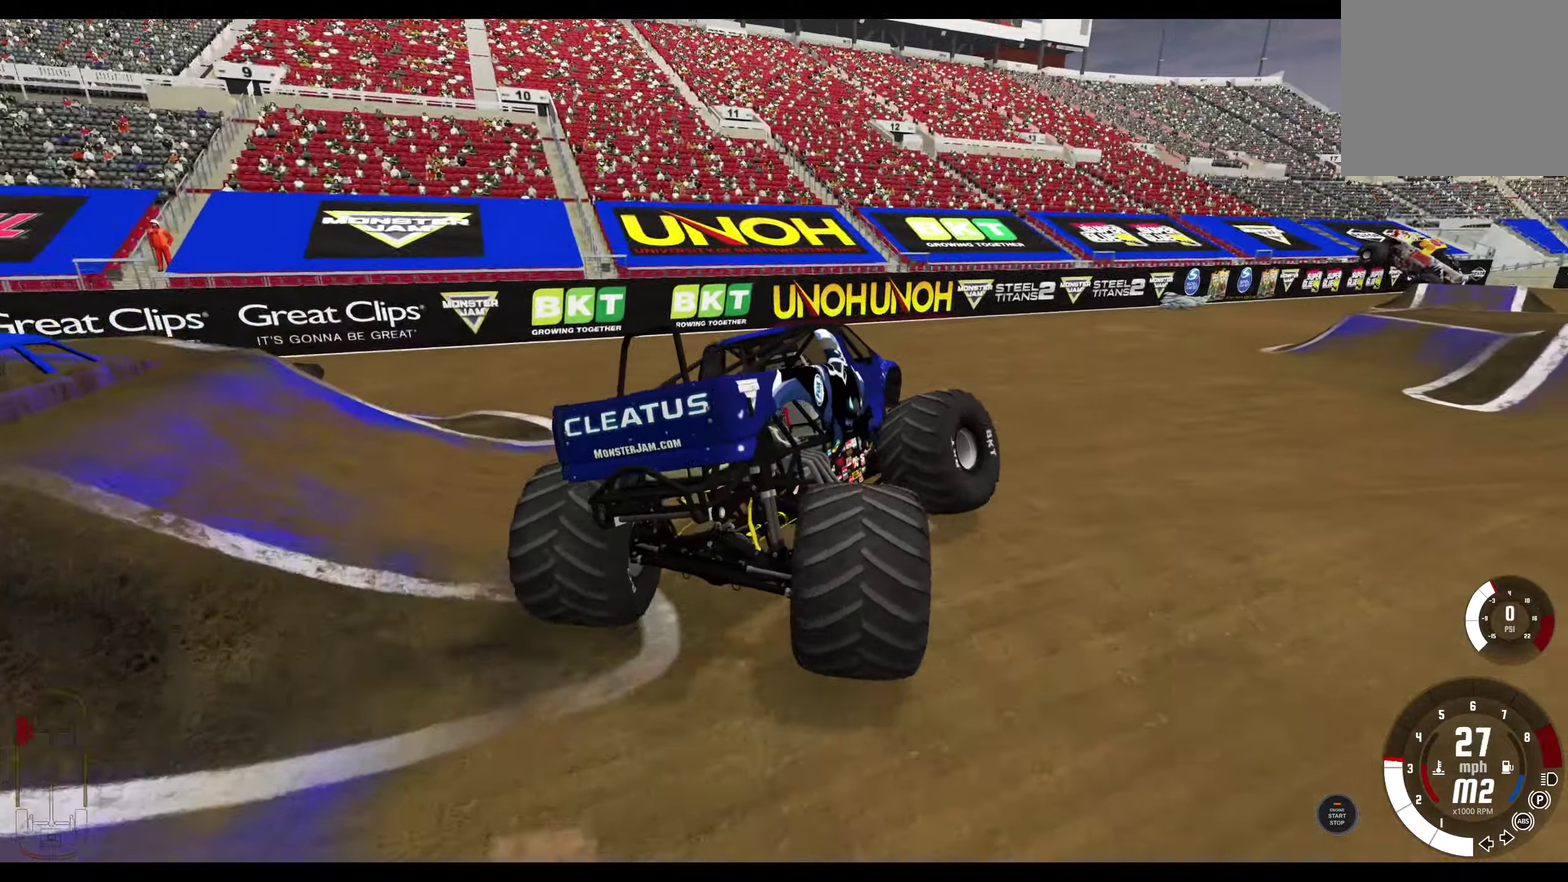
{"dt_ms": 700, "buttons": ["R1"], "left_stick": "right", "right_stick": "center", "events": [[267, "R2", "down"], [334, "right_stick", "center"], [350, "R2", "up"], [417, "R2", "down"], [584, "R2", "up"]]}
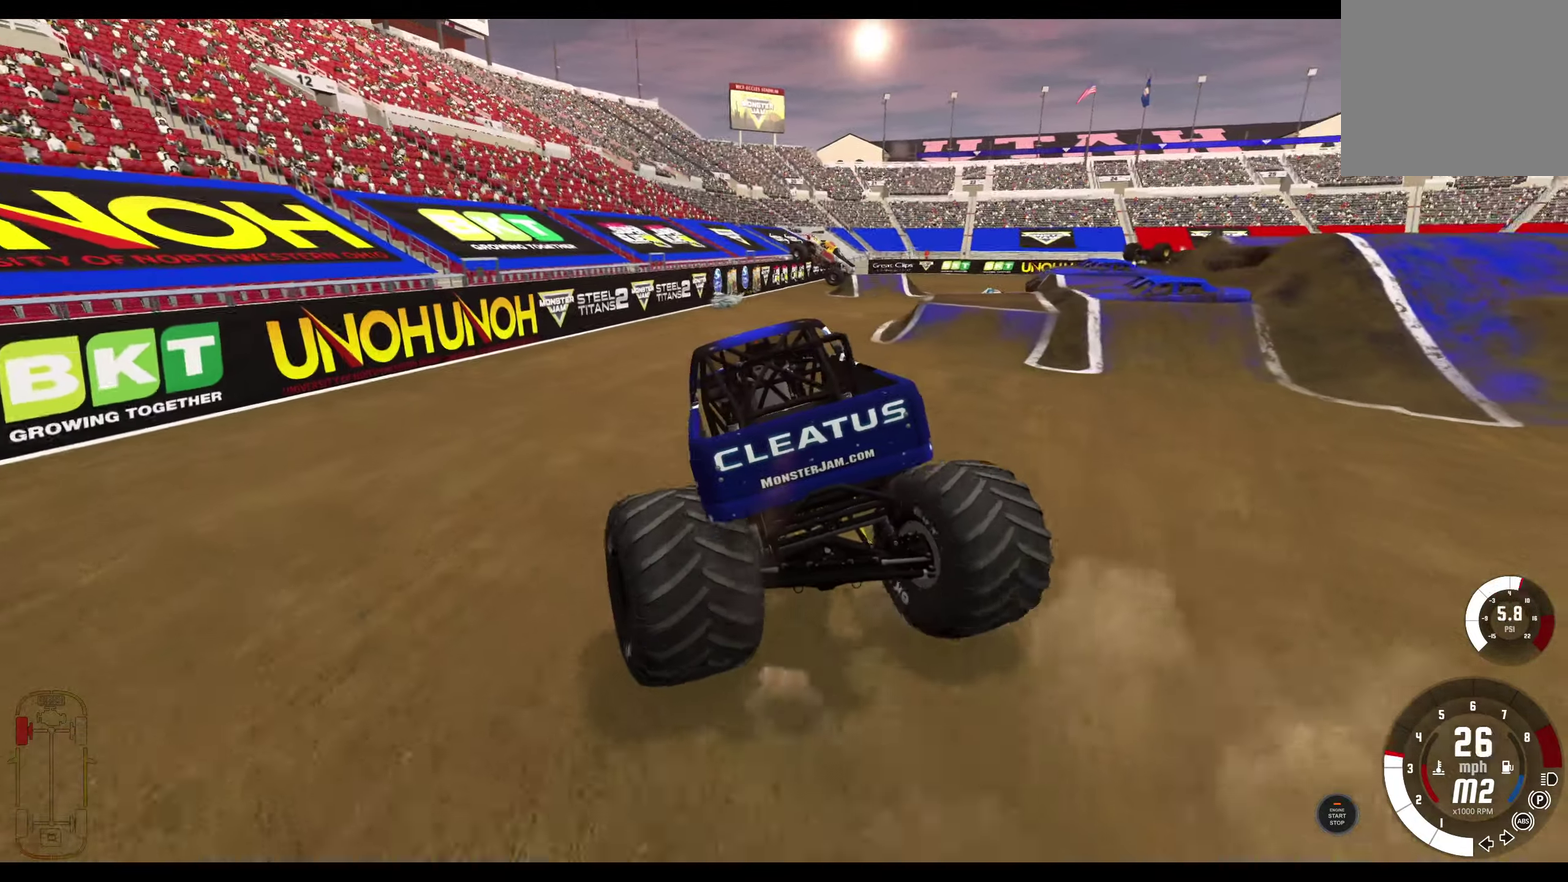
{"dt_ms": 400, "buttons": ["R1"], "left_stick": "up-right", "right_stick": "center", "events": [[150, "left_stick", "up-right"], [200, "R2", "down"], [300, "R2", "up"]]}
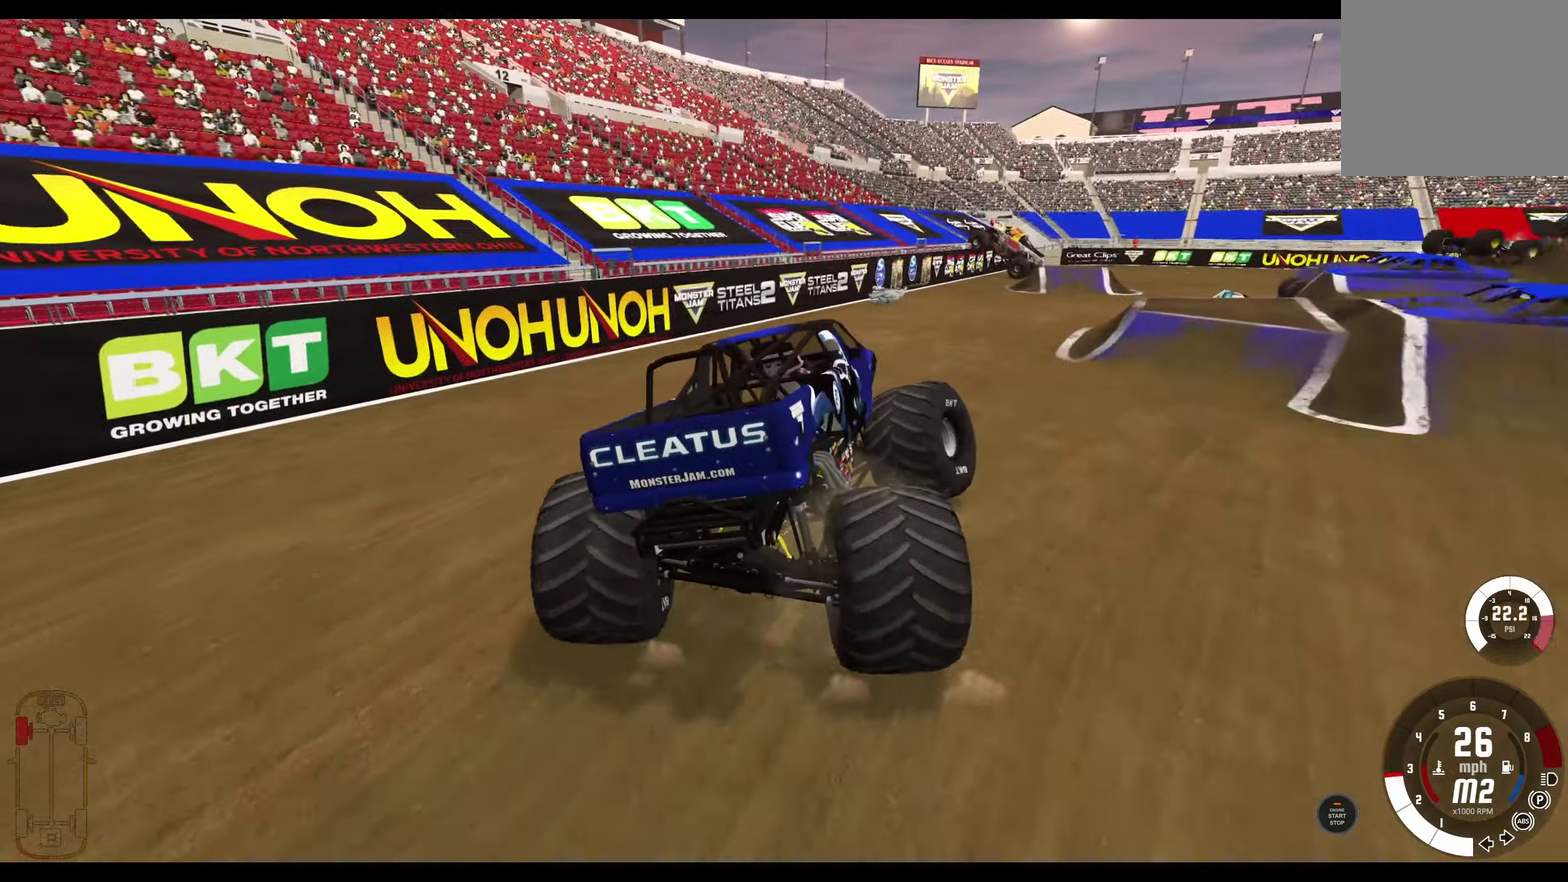
{"dt_ms": 400, "buttons": ["R2"], "left_stick": "right", "right_stick": "center", "events": [[34, "R2", "down"], [100, "left_stick", "right"], [117, "R2", "up"], [134, "R1", "up"], [150, "left_stick", "up-right"], [217, "R2", "down"], [284, "left_stick", "right"]]}